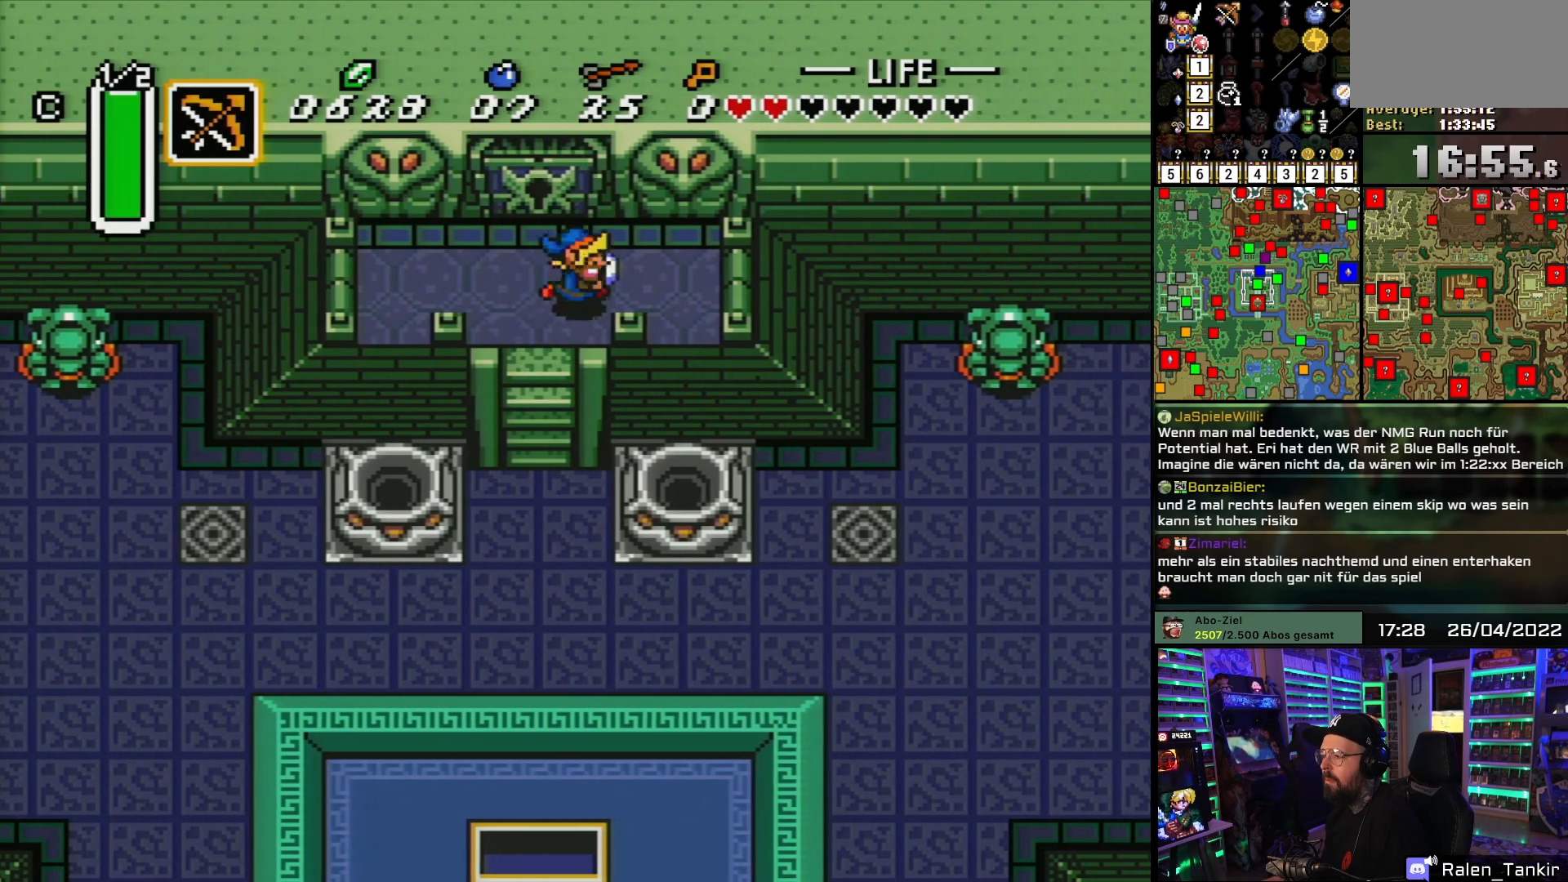
Gameplay with a controller (Nintendo layout); each line is a JSON object with the inputs held at the frame after it. "events" lists button and stick changes between this image and that frame as [ms after this image, input, new state], when the widget could be followed in between. Not read: L1 L3 R1 R3.
{"buttons": ["DPAD_DOWN"], "events": [[300, "DPAD_DOWN", "down"], [317, "DPAD_DOWN", "up"], [317, "DPAD_LEFT", "down"], [317, "DPAD_RIGHT", "up"], [317, "DPAD_UP", "down"], [333, "DPAD_DOWN", "down"], [333, "DPAD_LEFT", "up"], [333, "DPAD_UP", "up"]]}
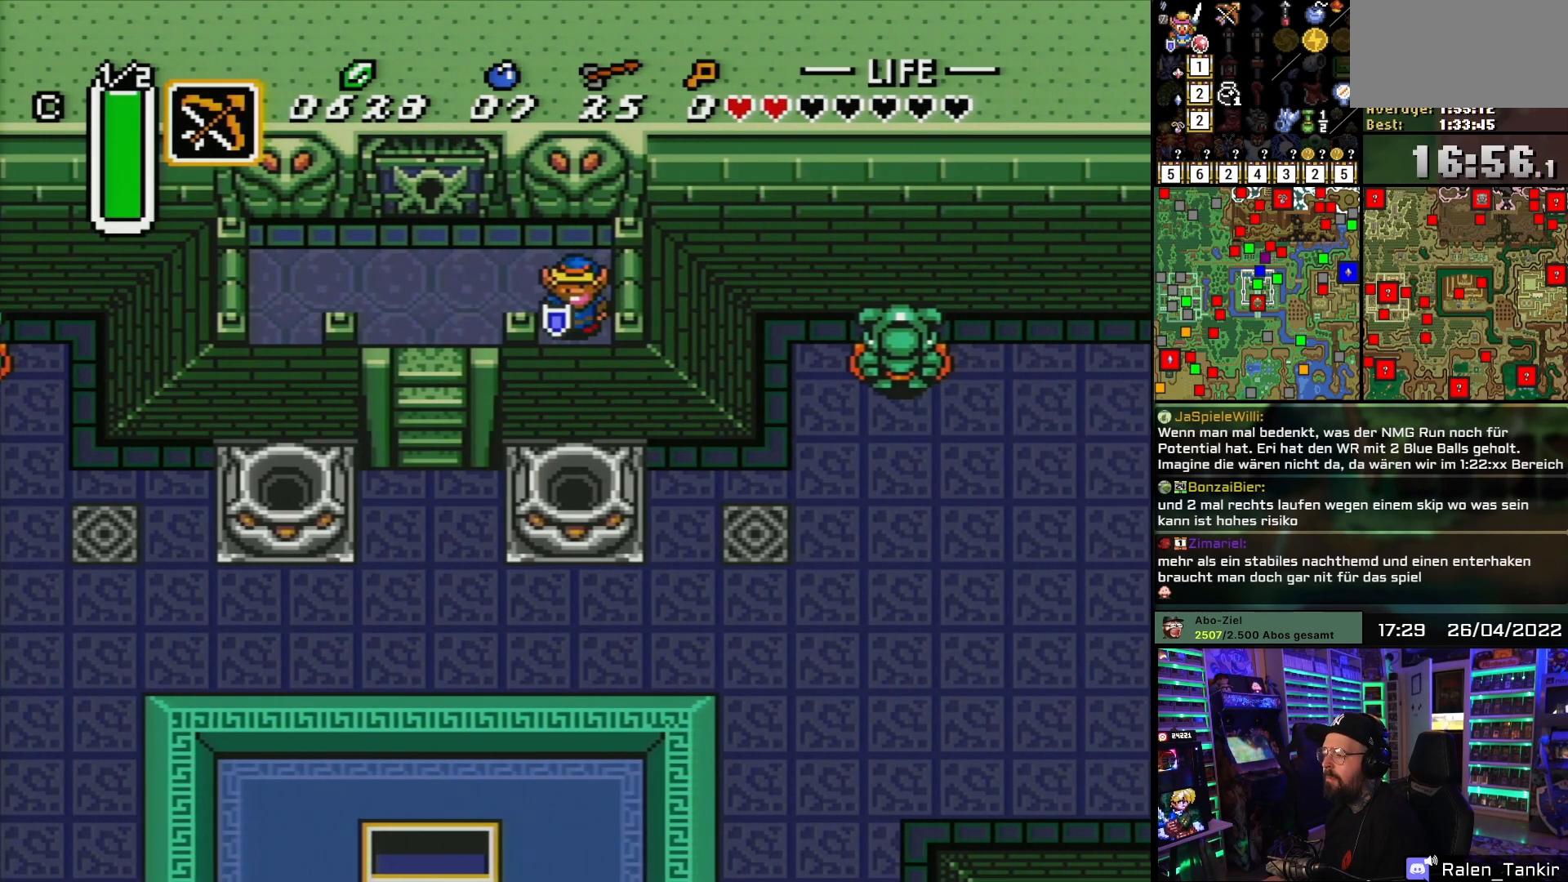
{"buttons": [], "events": [[500, "DPAD_DOWN", "up"]]}
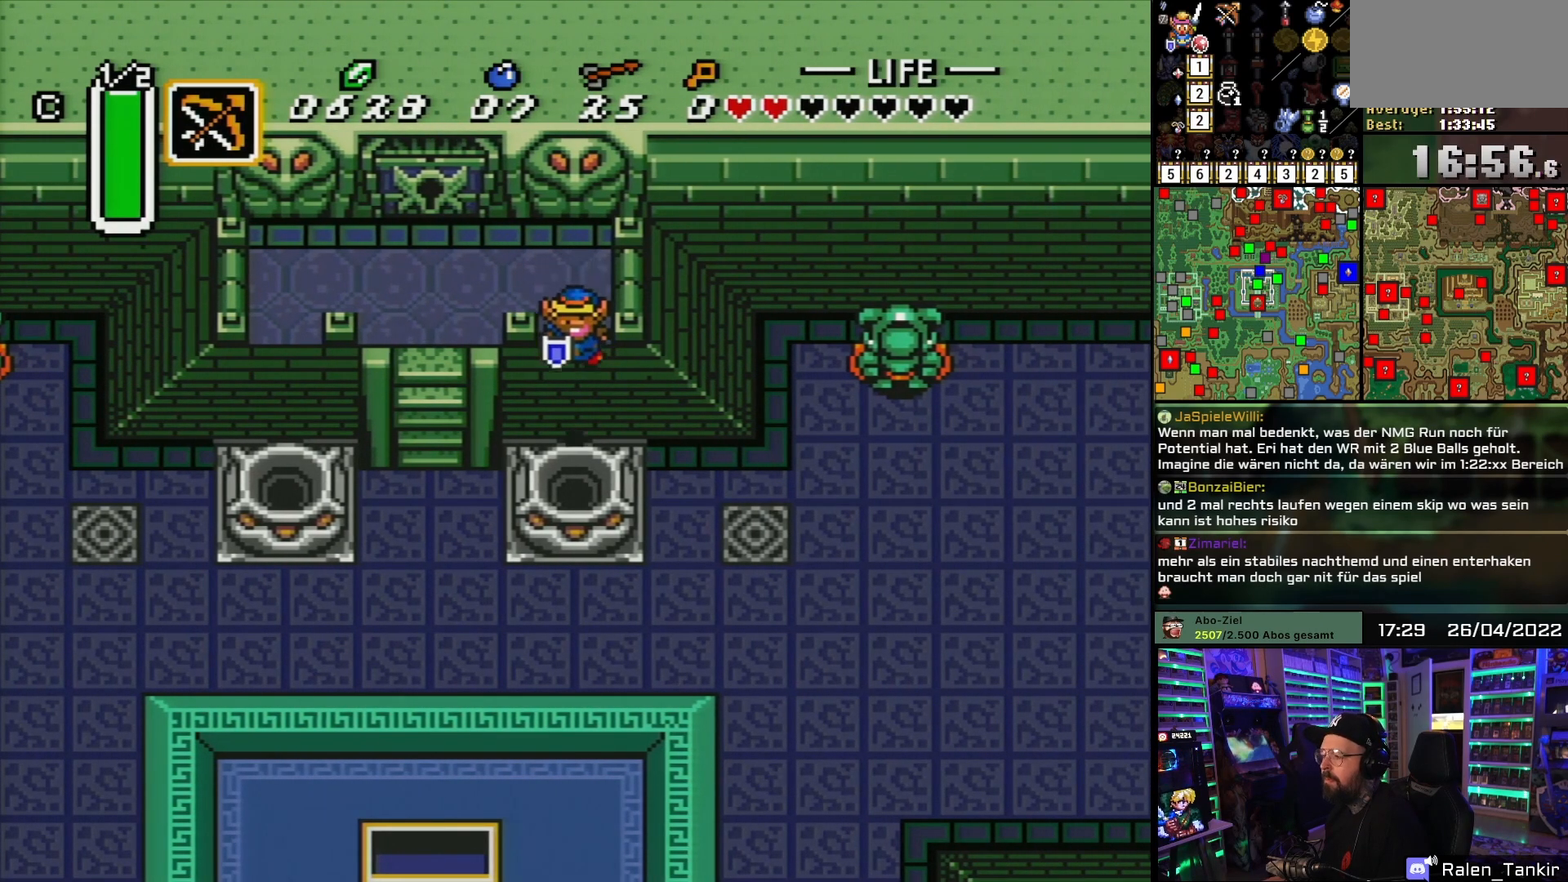
{"buttons": [], "events": [[267, "DPAD_UP", "down"], [283, "DPAD_UP", "up"], [283, "START", "down"], [300, "DPAD_UP", "down"], [300, "START", "up"], [450, "DPAD_UP", "up"]]}
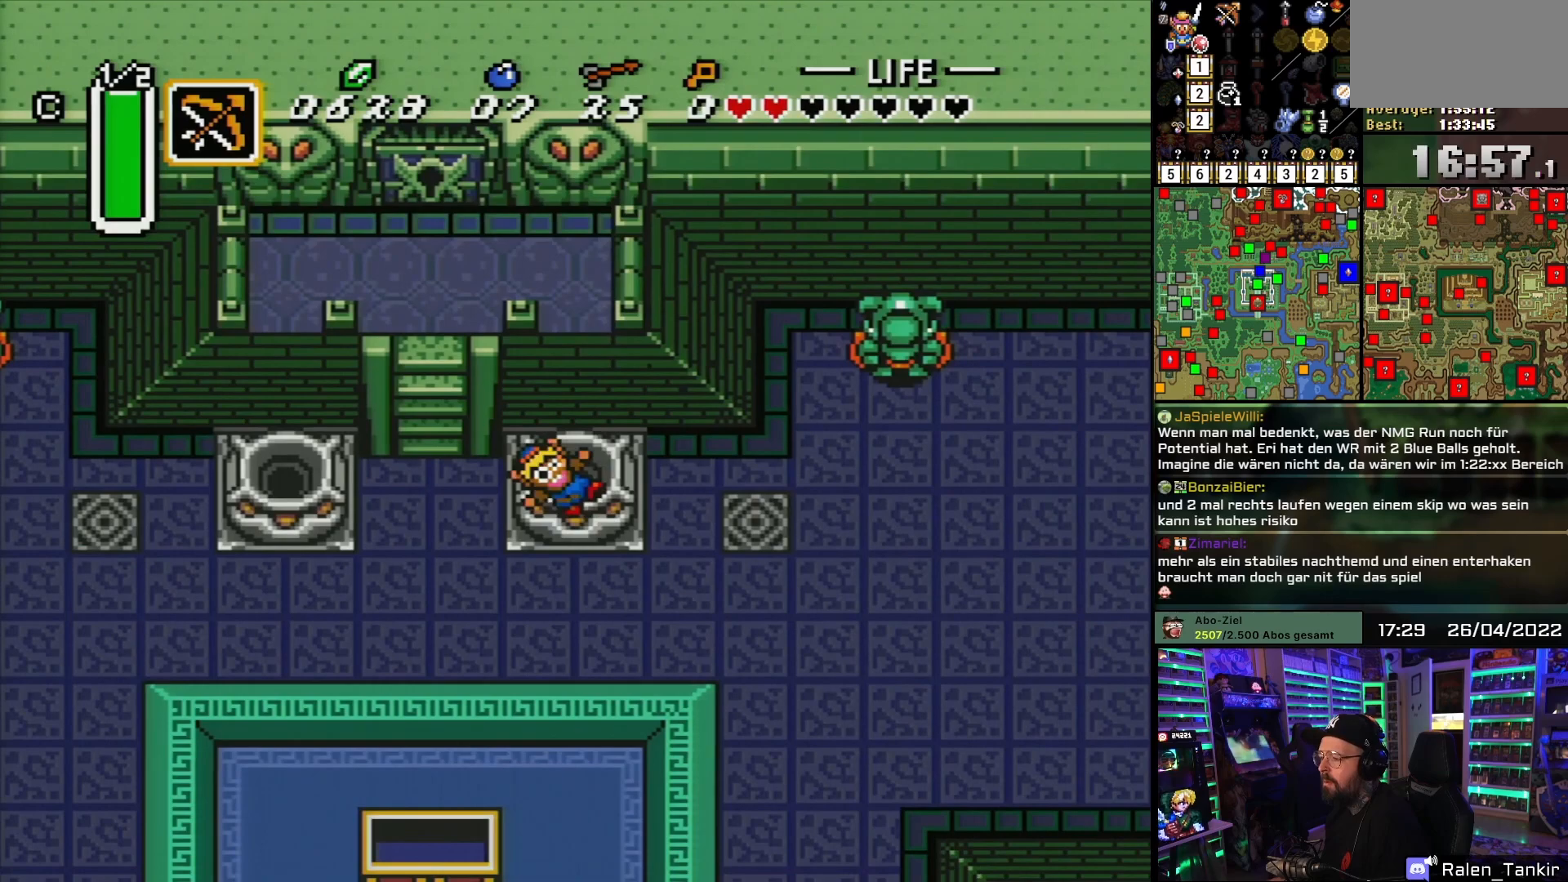
{"buttons": [], "events": [[117, "B", "down"], [233, "B", "up"], [300, "B", "down"], [400, "B", "up"]]}
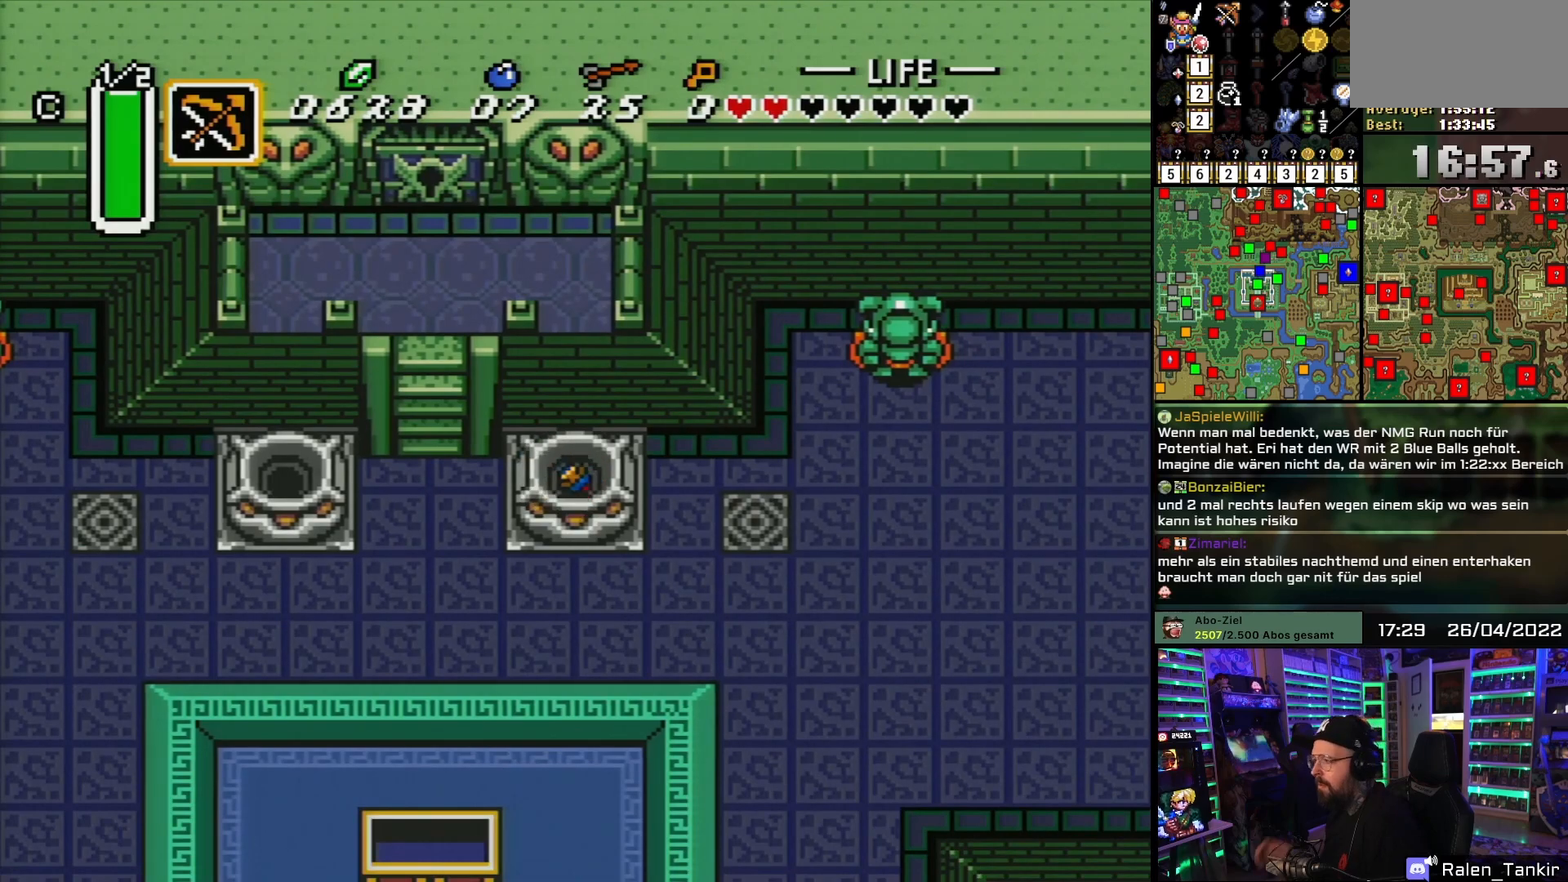
{"buttons": [], "events": []}
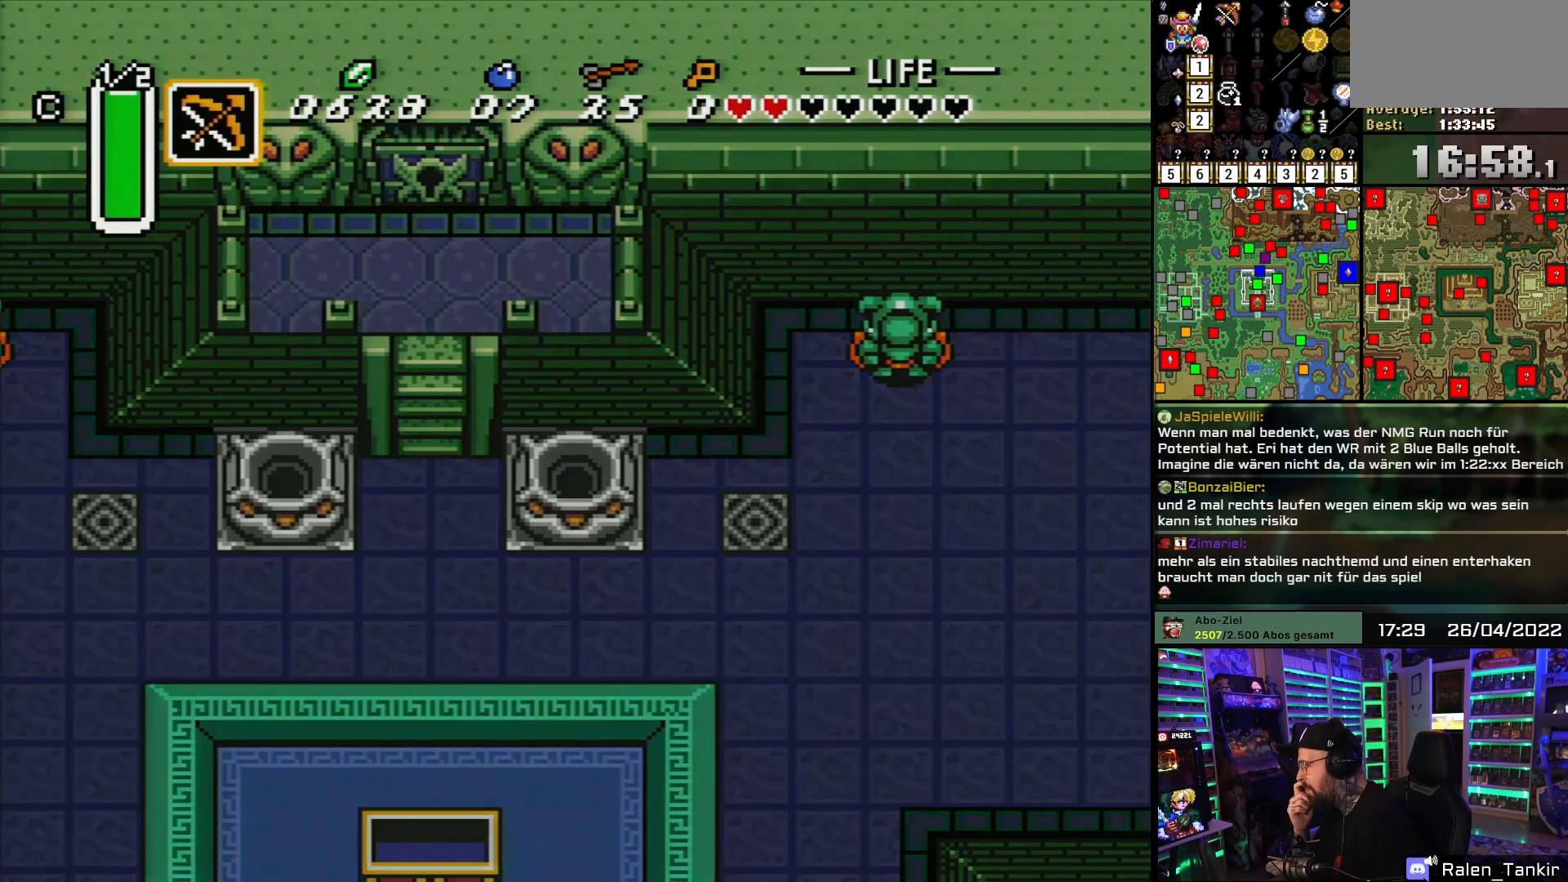
{"buttons": [], "events": []}
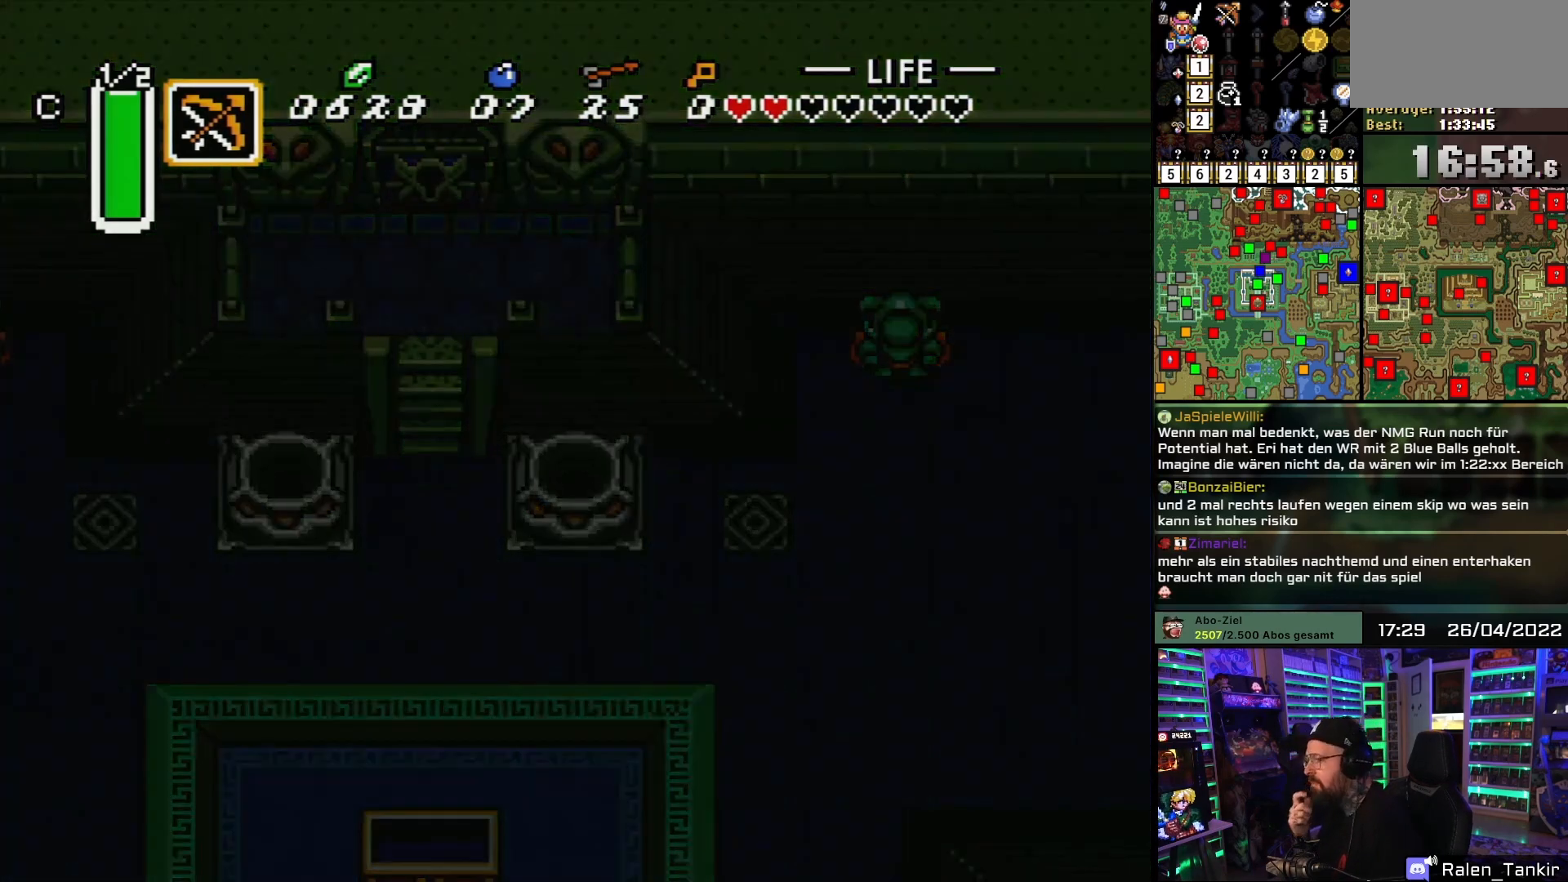
{"buttons": [], "events": []}
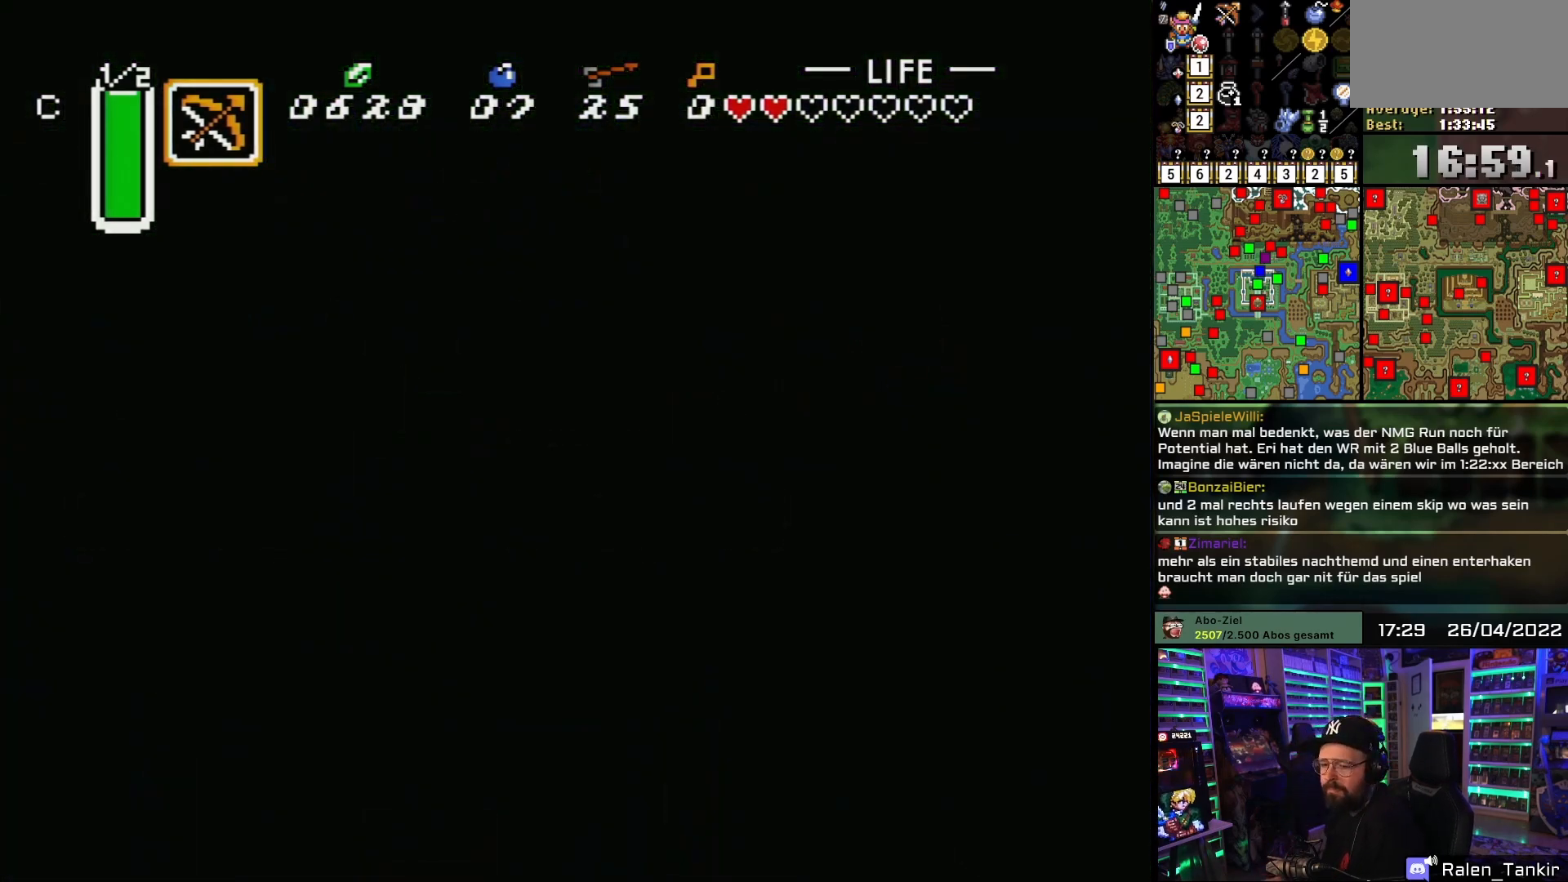
{"buttons": ["B"], "events": [[233, "B", "down"], [383, "B", "up"], [450, "B", "down"]]}
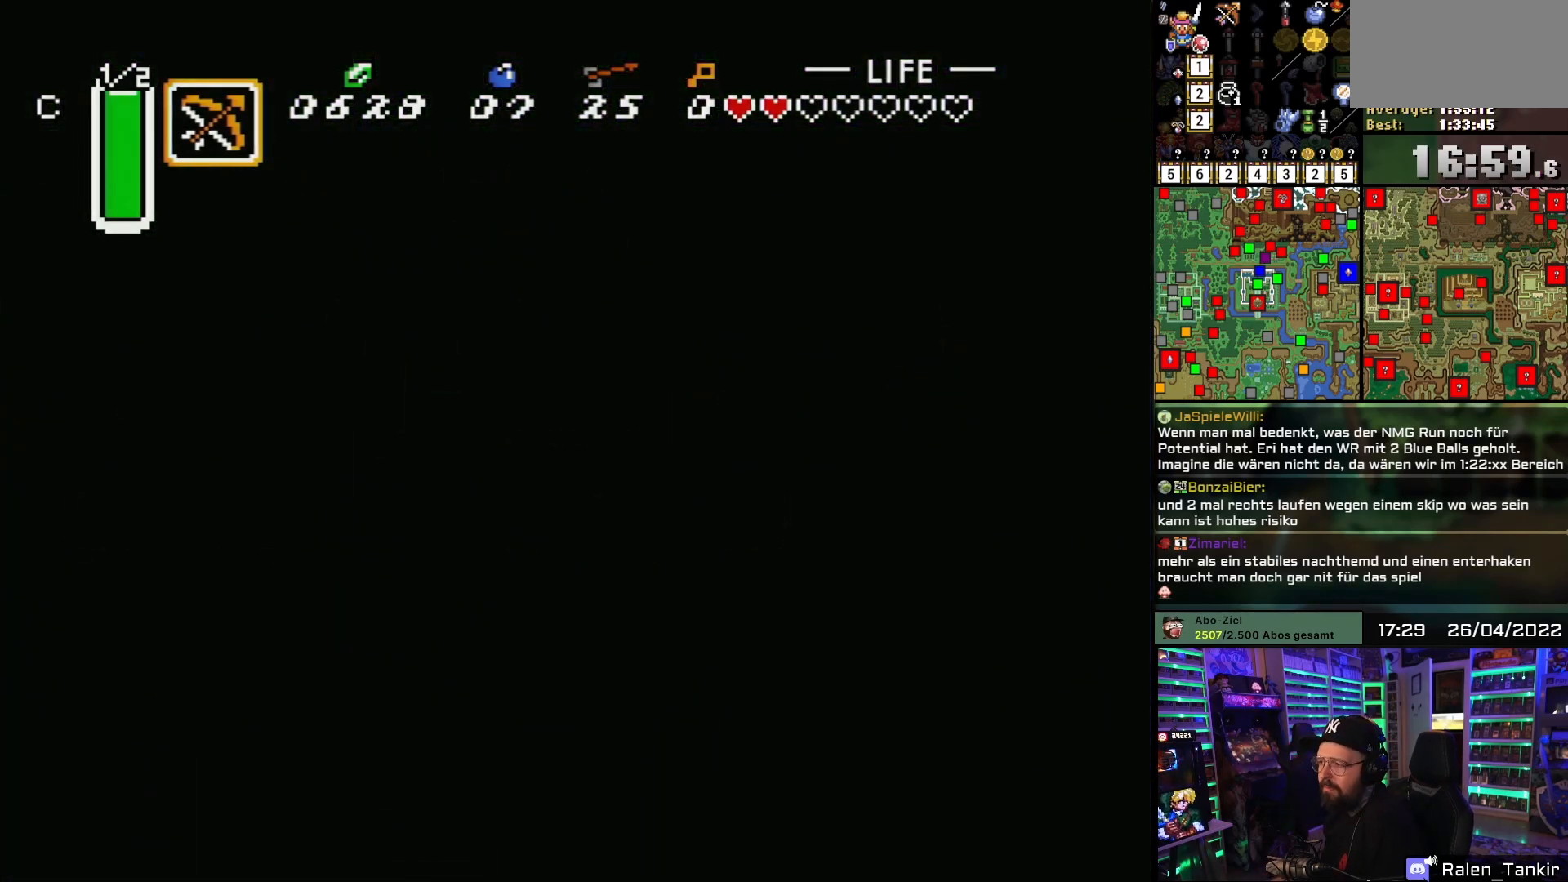
{"buttons": [], "events": [[100, "B", "up"], [250, "B", "down"], [383, "B", "up"]]}
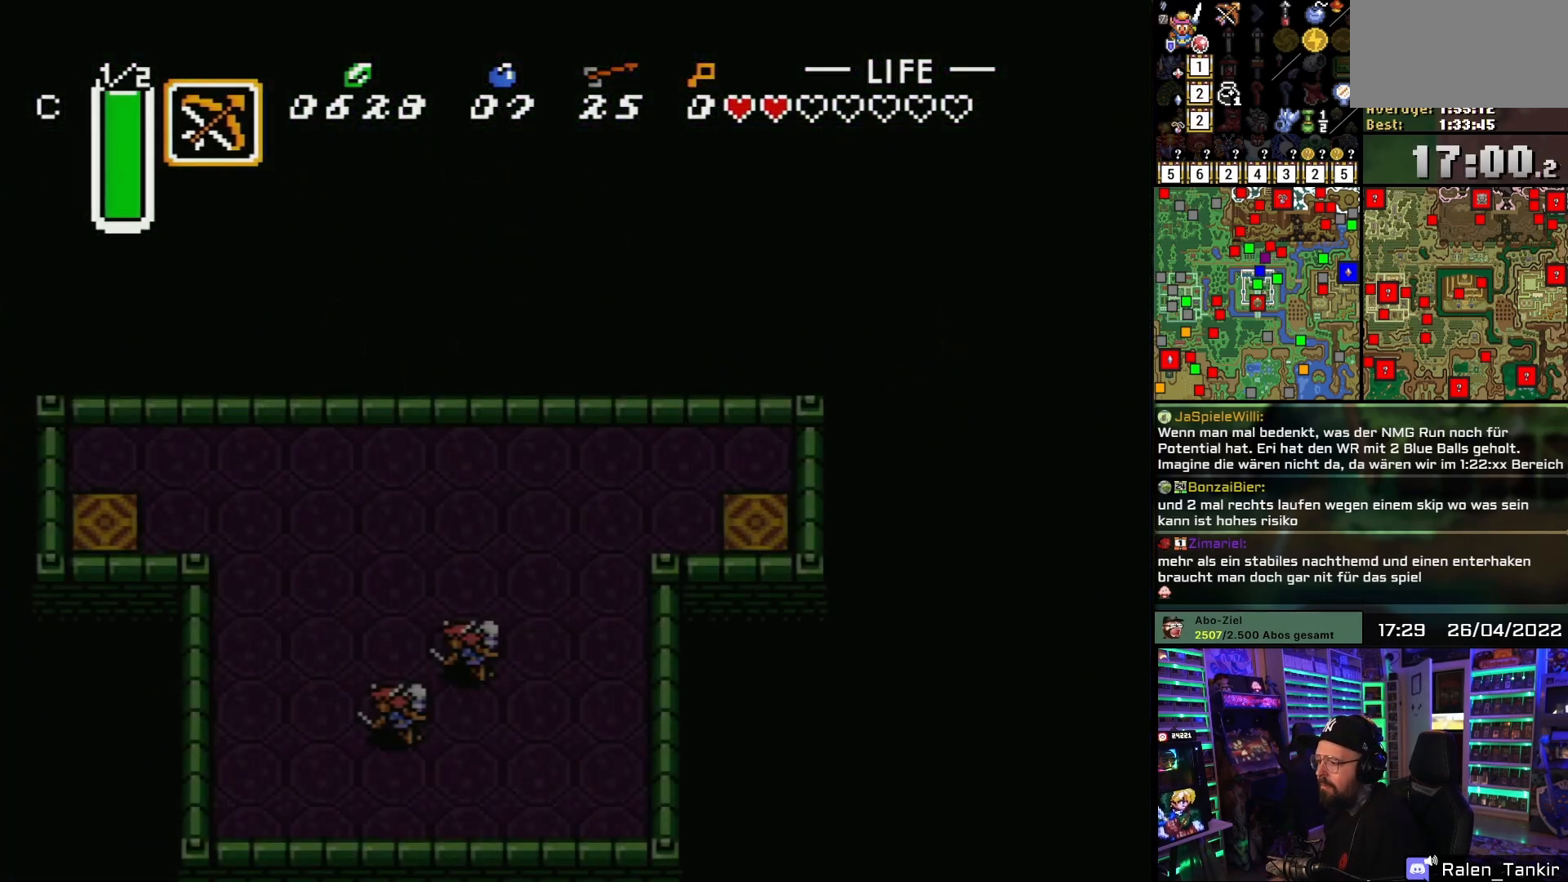
{"buttons": [], "events": []}
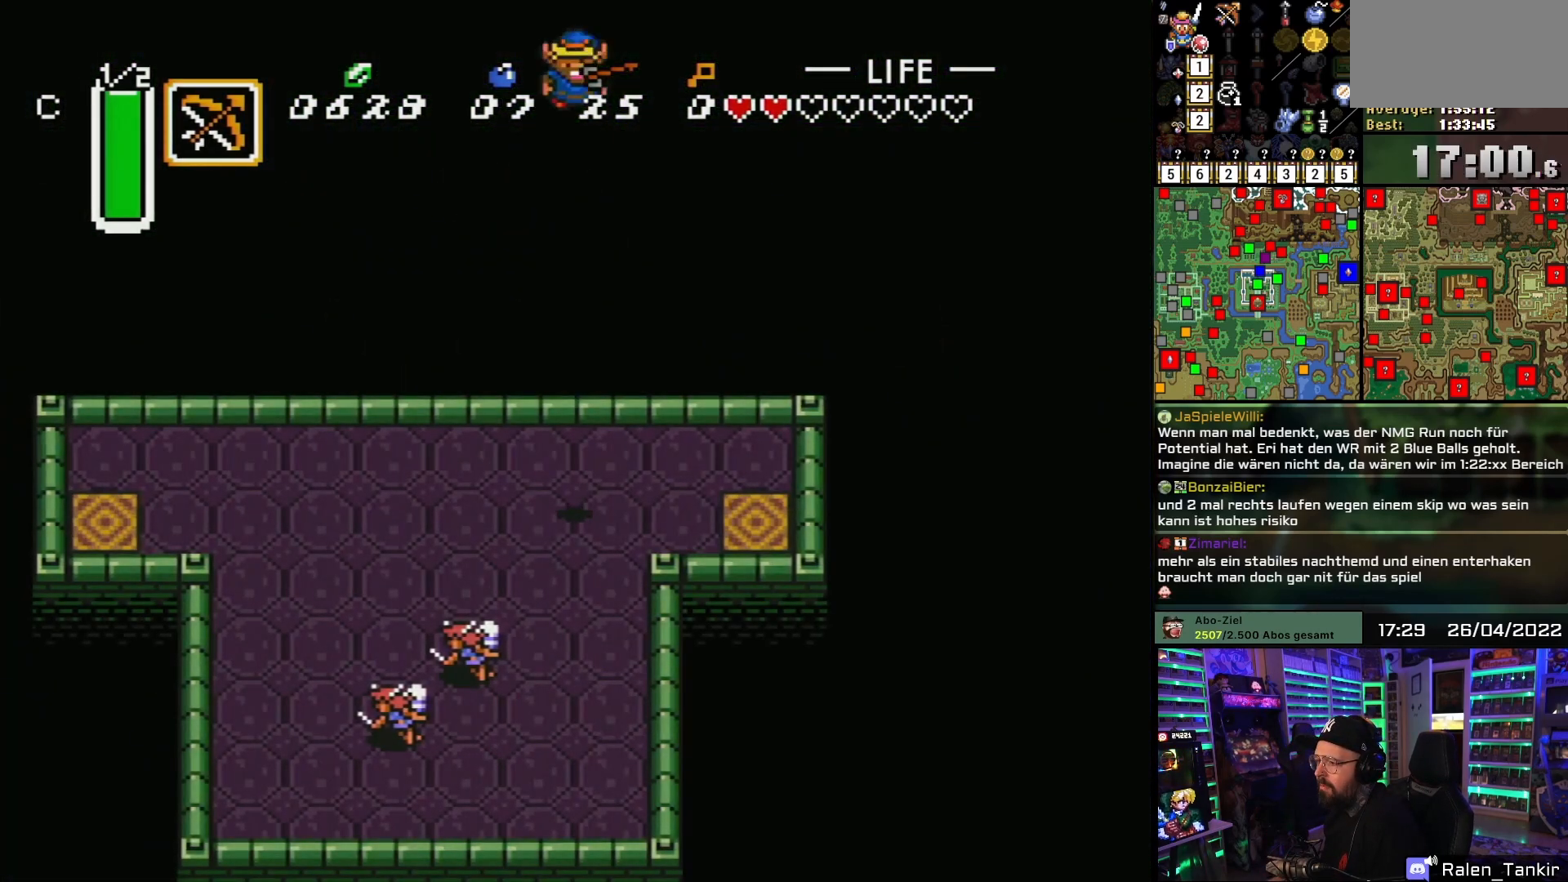
{"buttons": ["DPAD_DOWN", "DPAD_LEFT"], "events": [[317, "DPAD_LEFT", "down"], [383, "DPAD_DOWN", "down"]]}
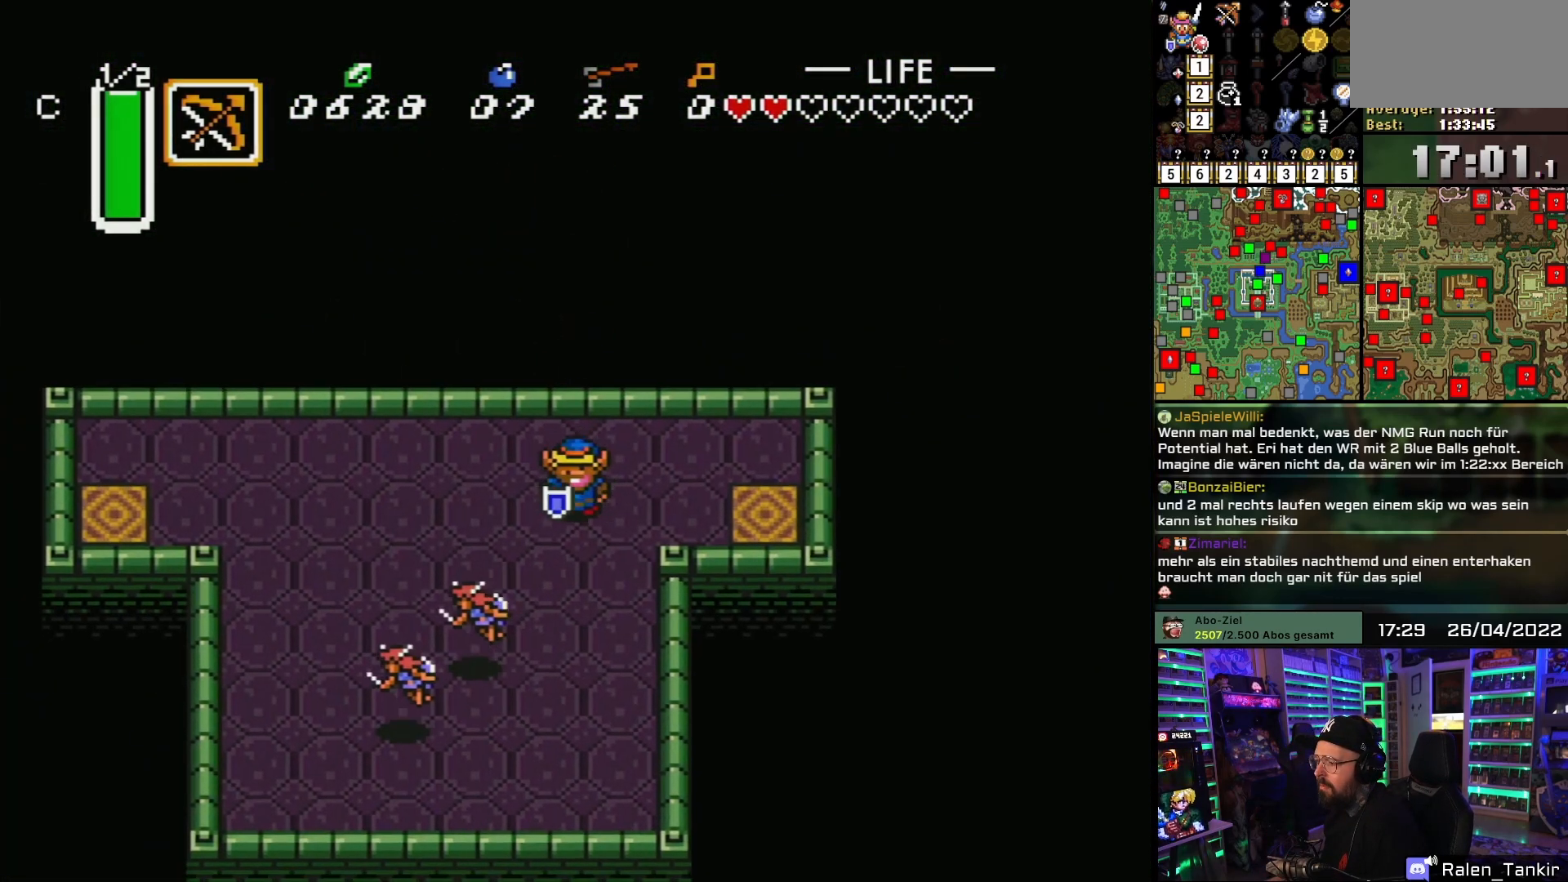
{"buttons": ["DPAD_UP", "DPAD_RIGHT"], "events": [[350, "DPAD_LEFT", "up"], [383, "DPAD_DOWN", "up"], [383, "DPAD_RIGHT", "down"], [450, "DPAD_UP", "down"]]}
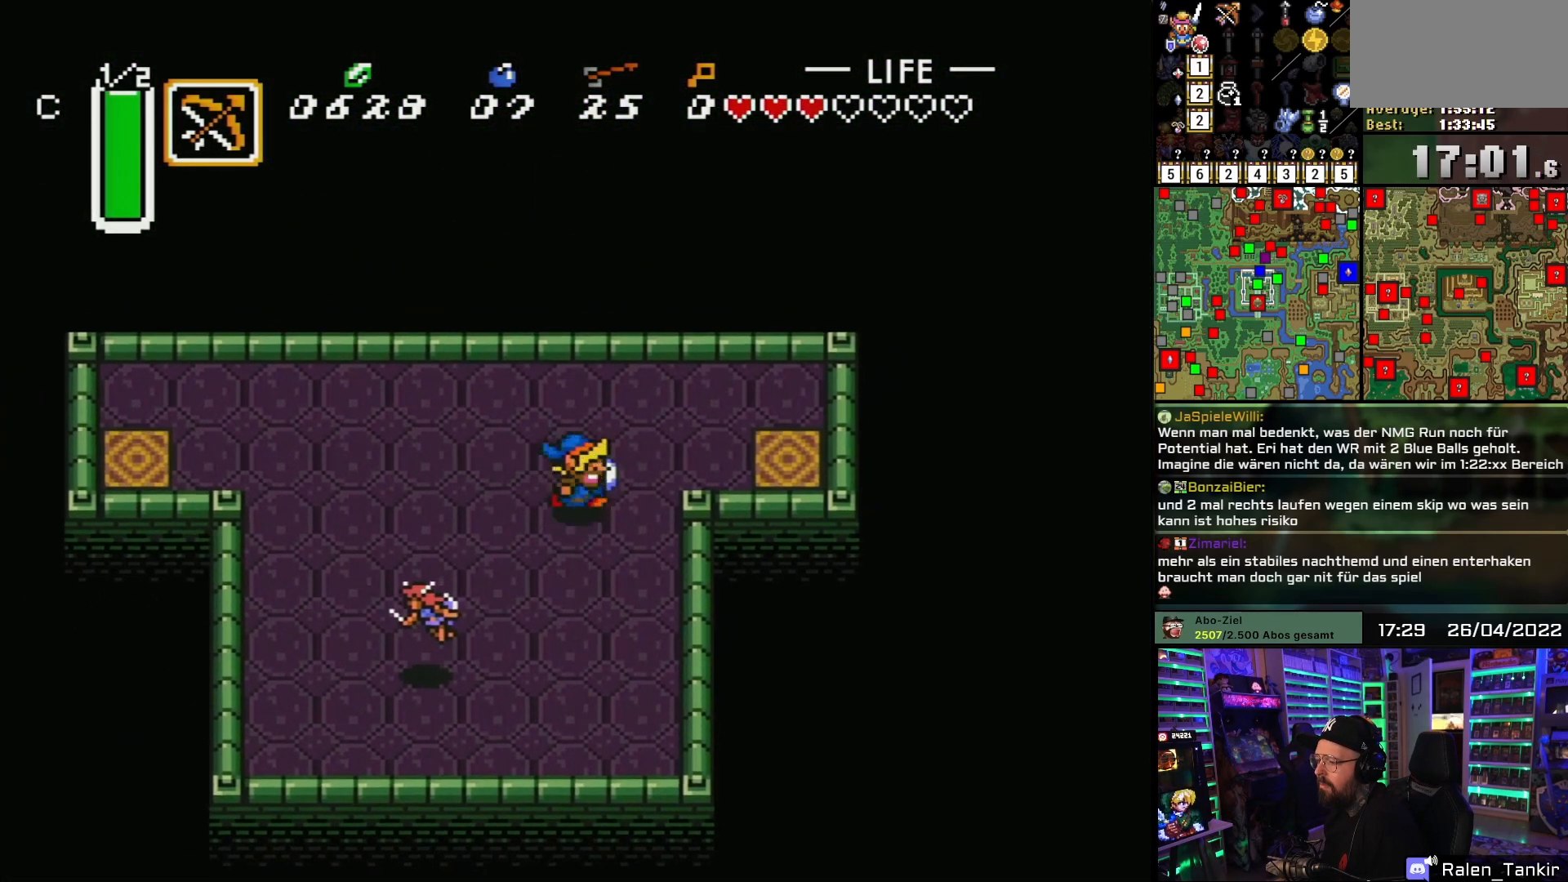
{"buttons": ["DPAD_RIGHT"], "events": [[183, "DPAD_UP", "up"]]}
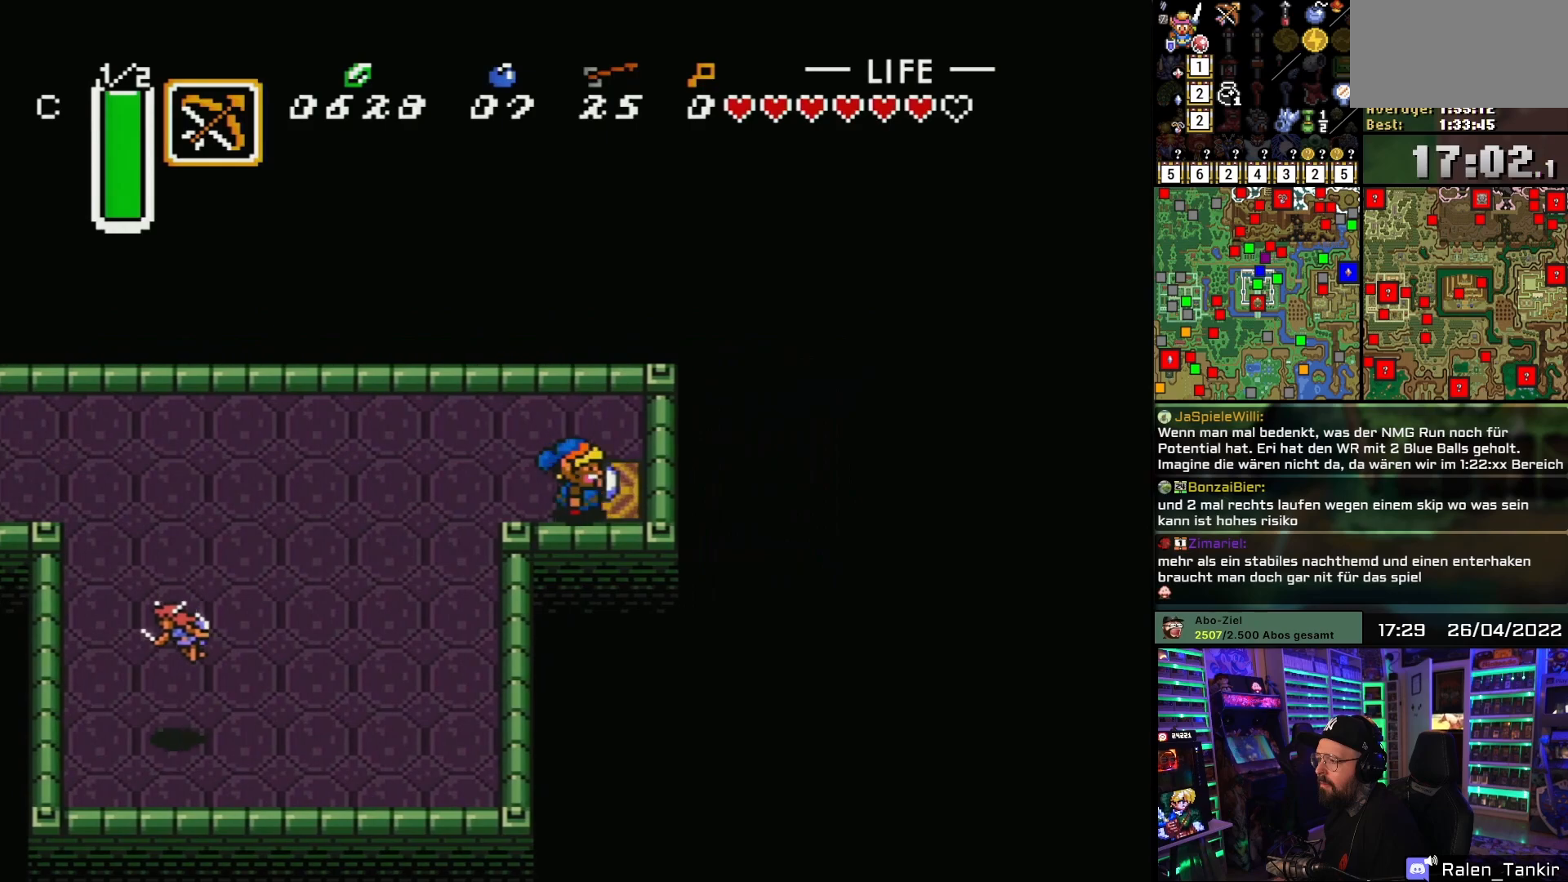
{"buttons": ["B"], "events": [[217, "DPAD_RIGHT", "up"], [450, "B", "down"]]}
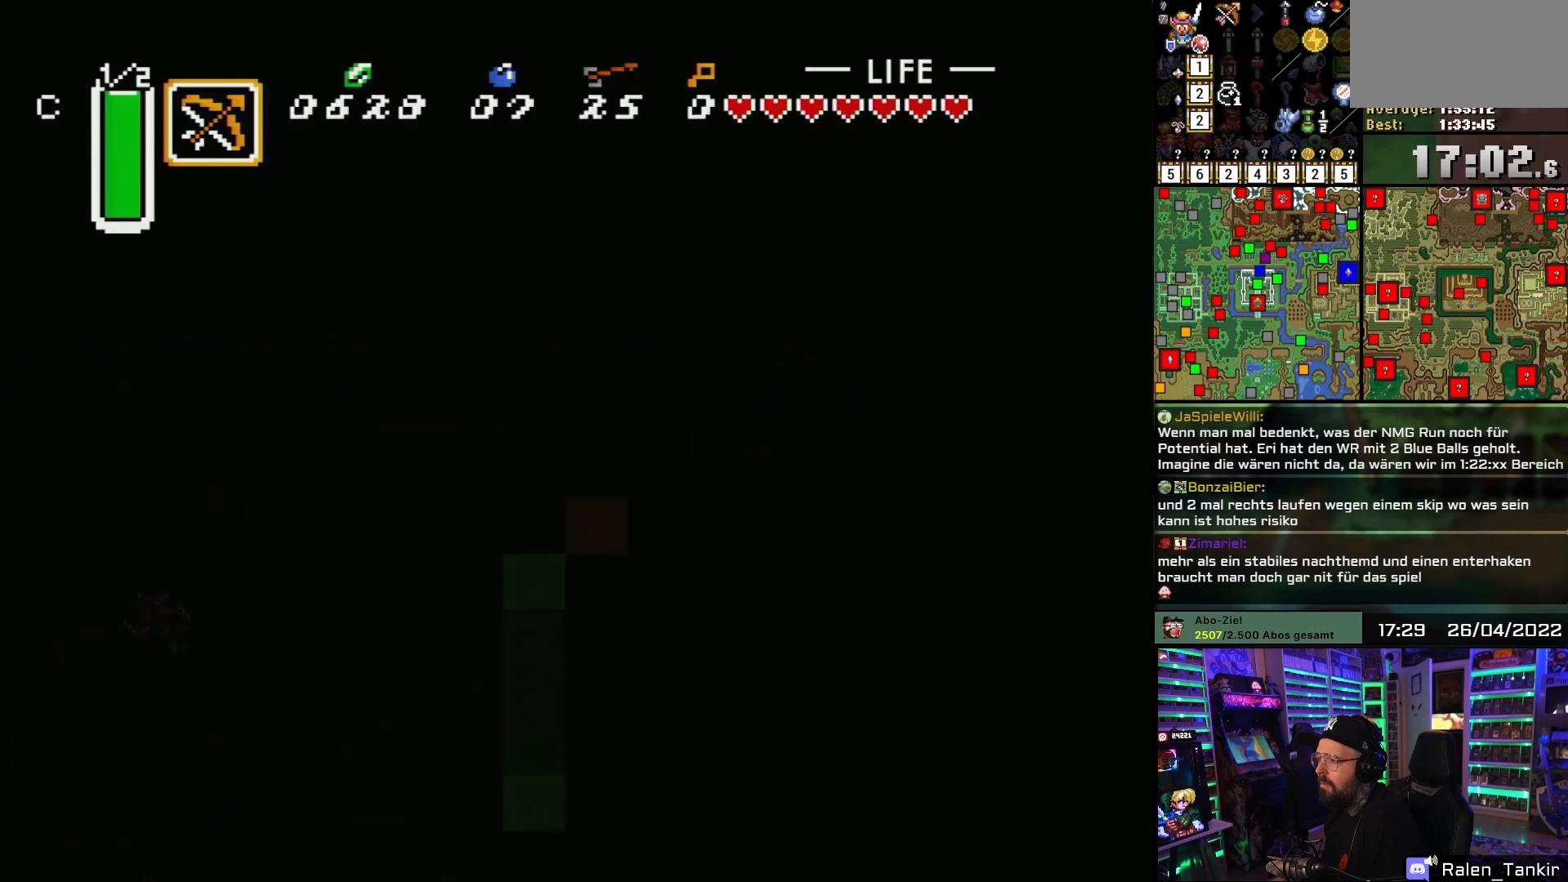
{"buttons": ["B"], "events": [[67, "B", "up"], [167, "B", "down"], [283, "B", "up"], [417, "B", "down"]]}
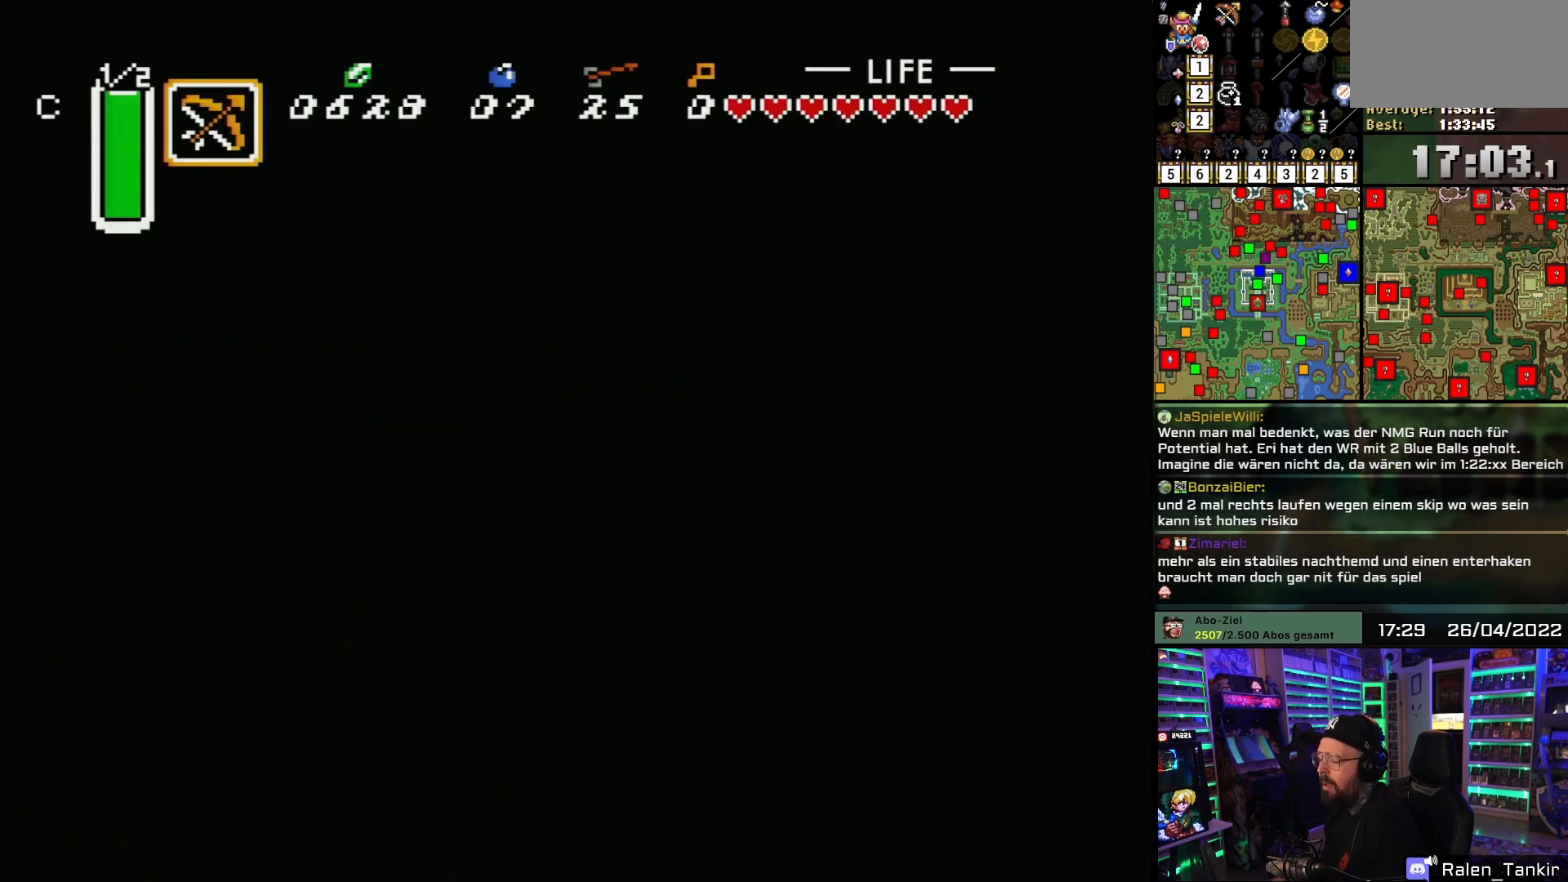
{"buttons": [], "events": [[50, "B", "up"]]}
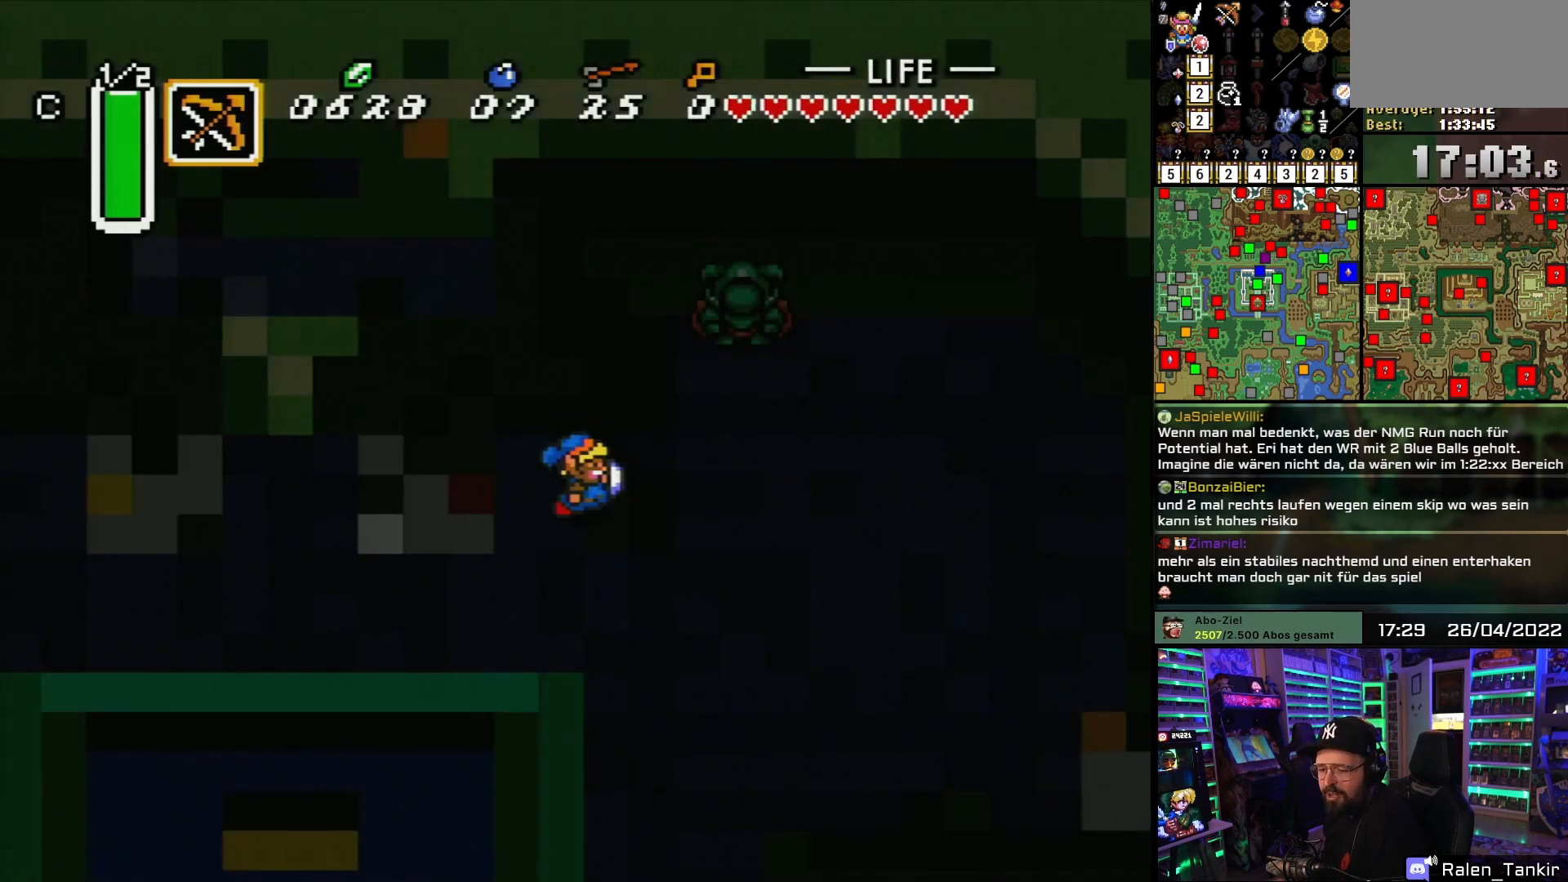
{"buttons": [], "events": []}
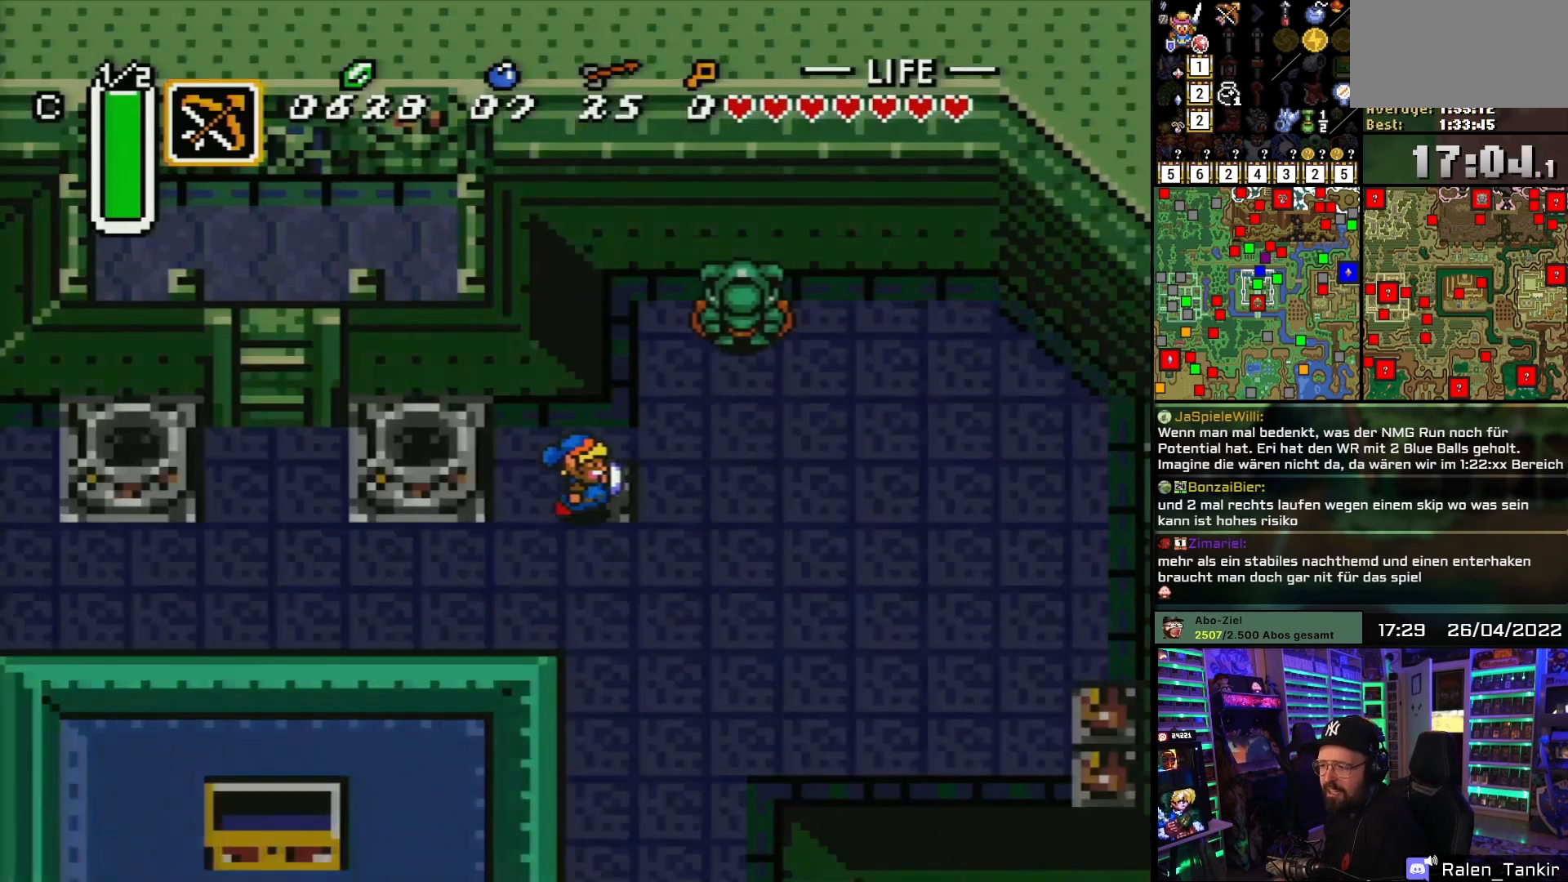
{"buttons": ["DPAD_DOWN", "DPAD_LEFT"], "events": [[183, "DPAD_DOWN", "down"], [200, "DPAD_LEFT", "down"]]}
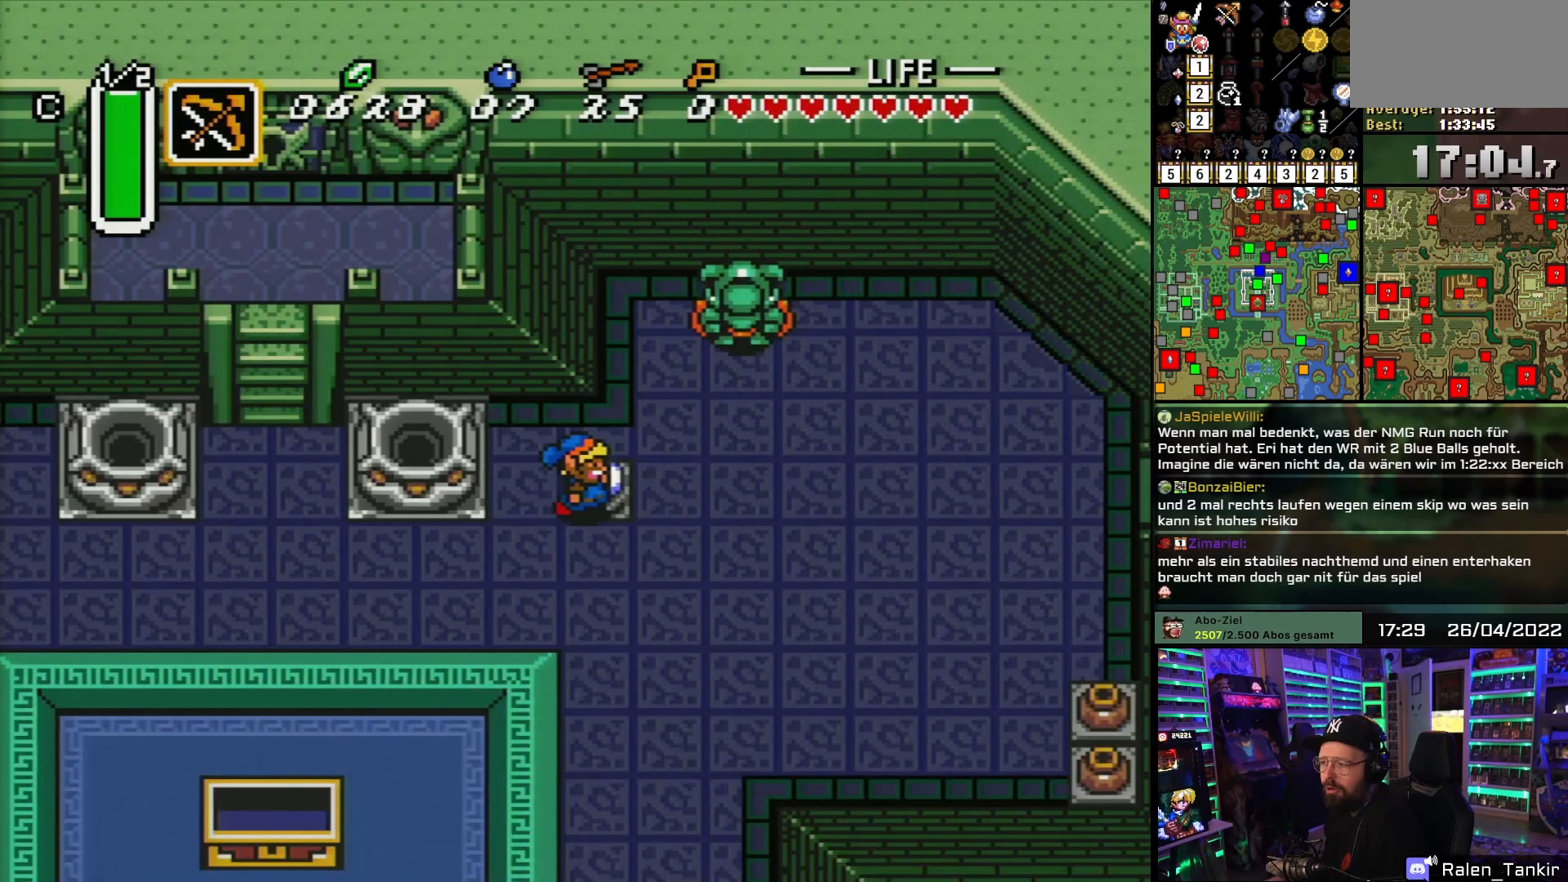
{"buttons": ["DPAD_LEFT"], "events": [[417, "DPAD_LEFT", "up"], [433, "DPAD_LEFT", "down"], [450, "DPAD_DOWN", "up"]]}
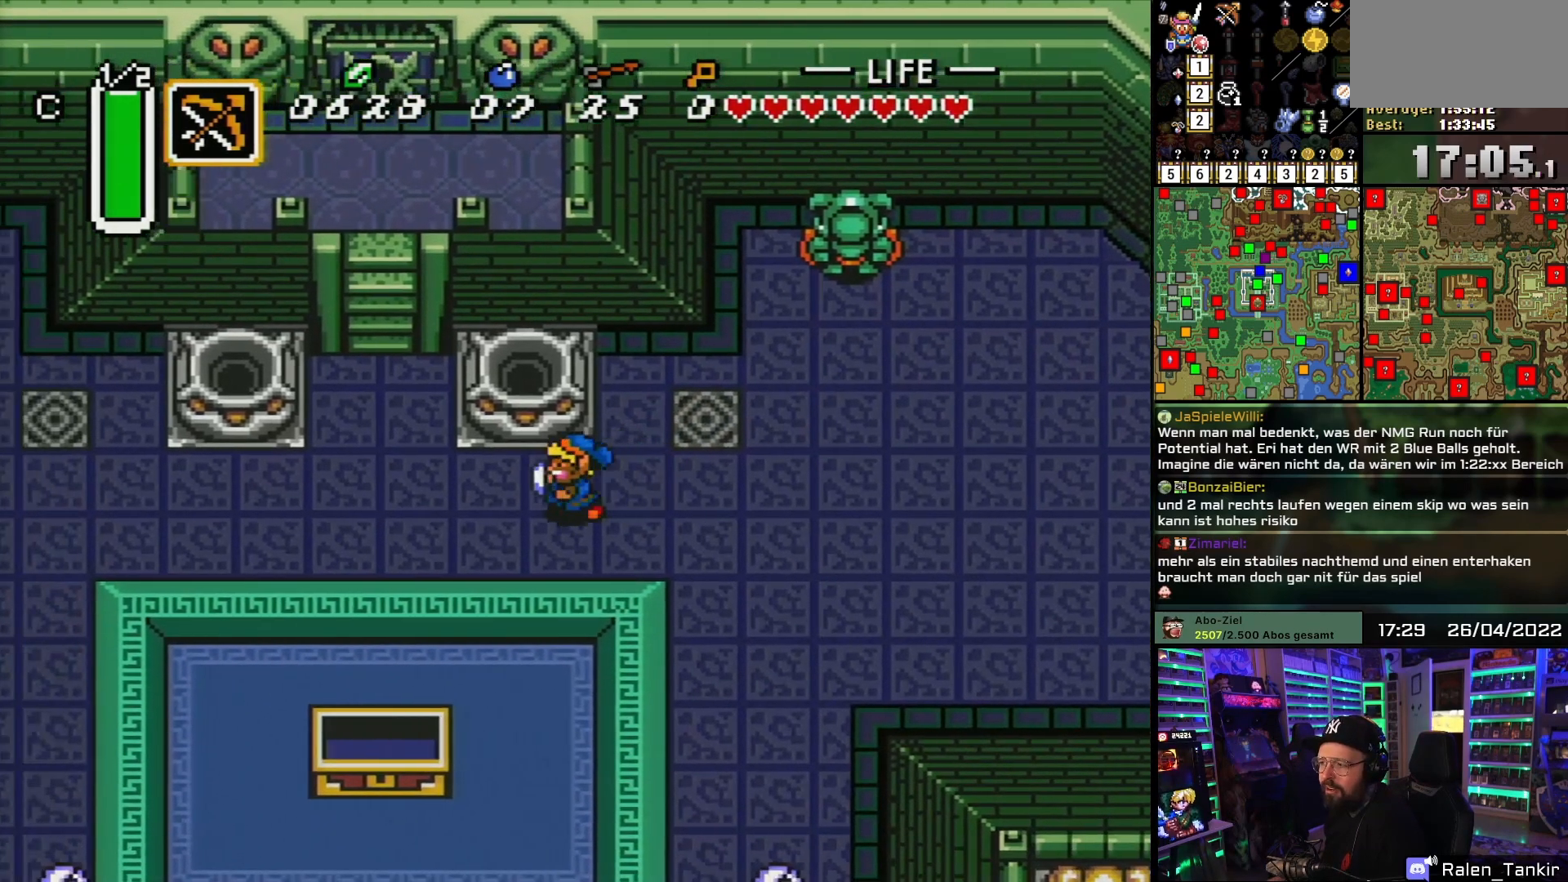
{"buttons": ["DPAD_UP", "DPAD_LEFT"], "events": [[433, "DPAD_UP", "down"]]}
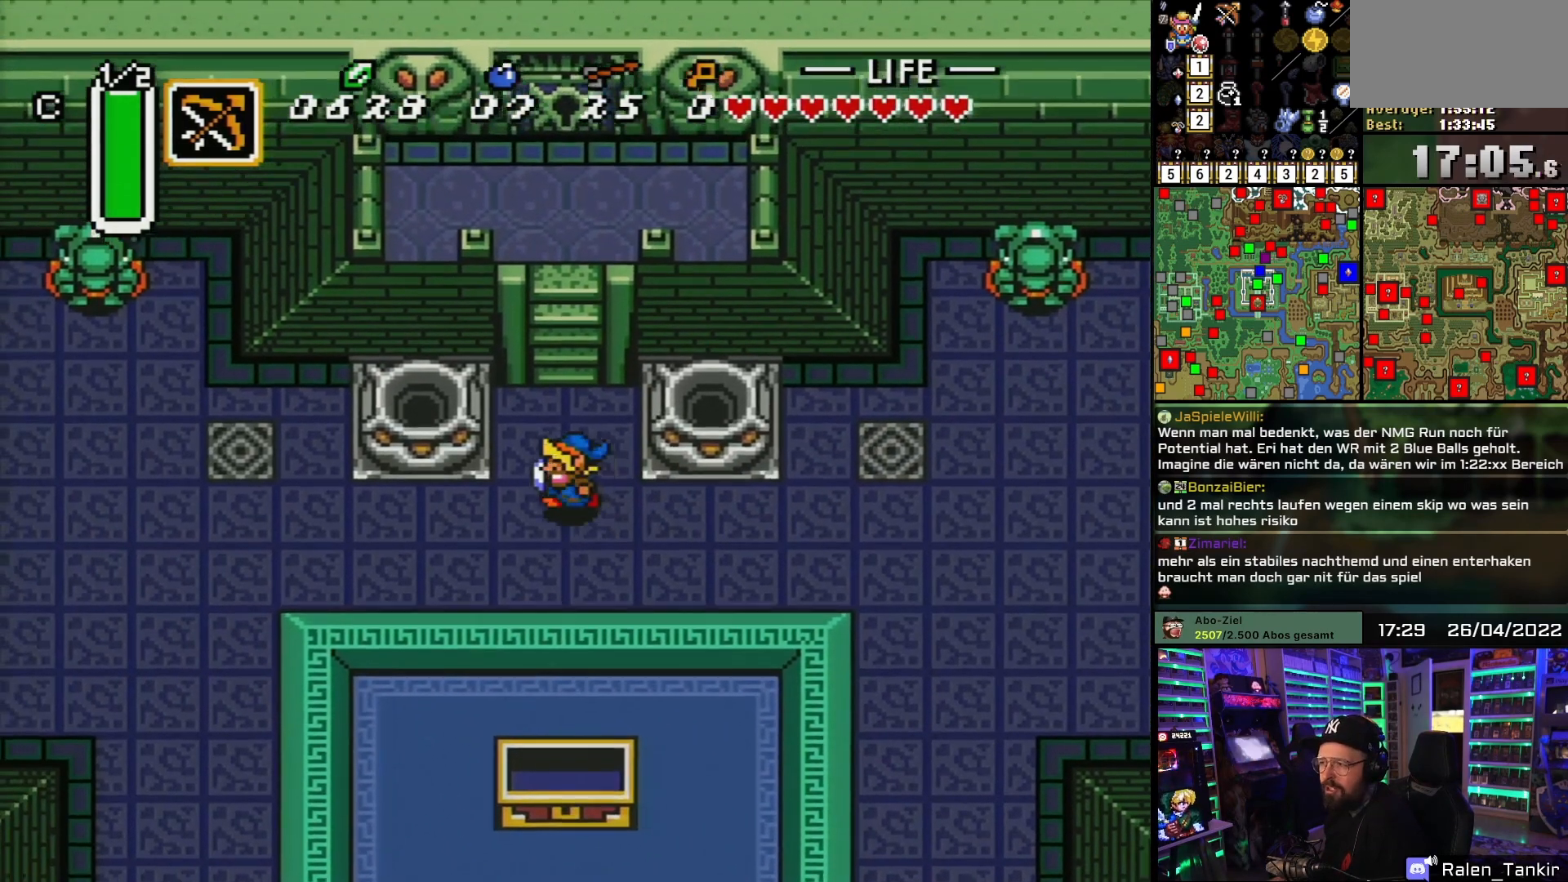
{"buttons": ["DPAD_UP"], "events": [[67, "DPAD_LEFT", "up"]]}
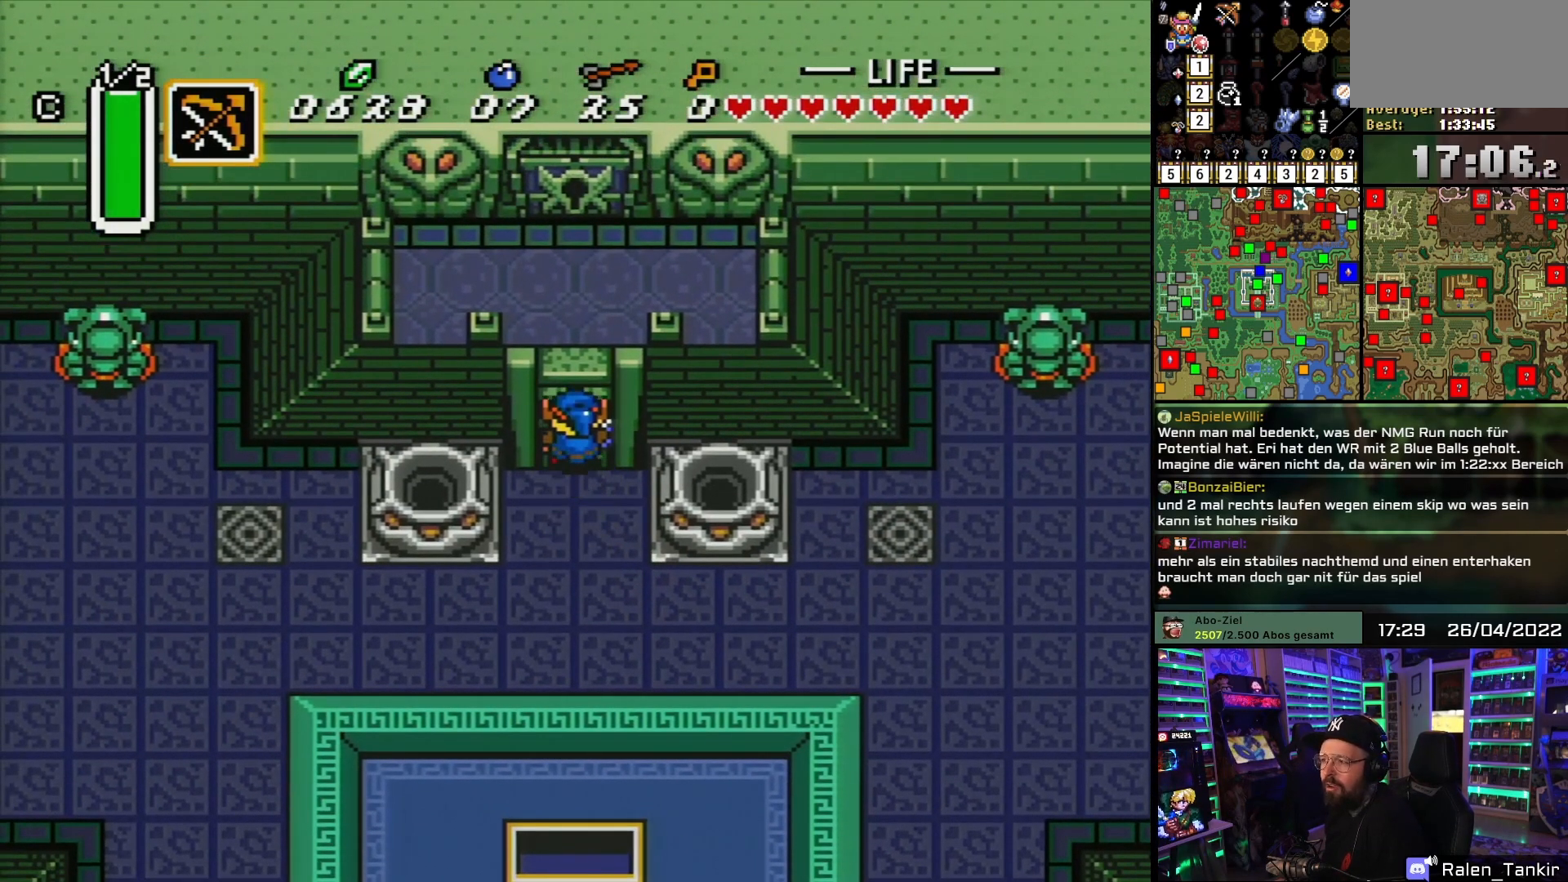
{"buttons": [], "events": [[150, "DPAD_UP", "up"]]}
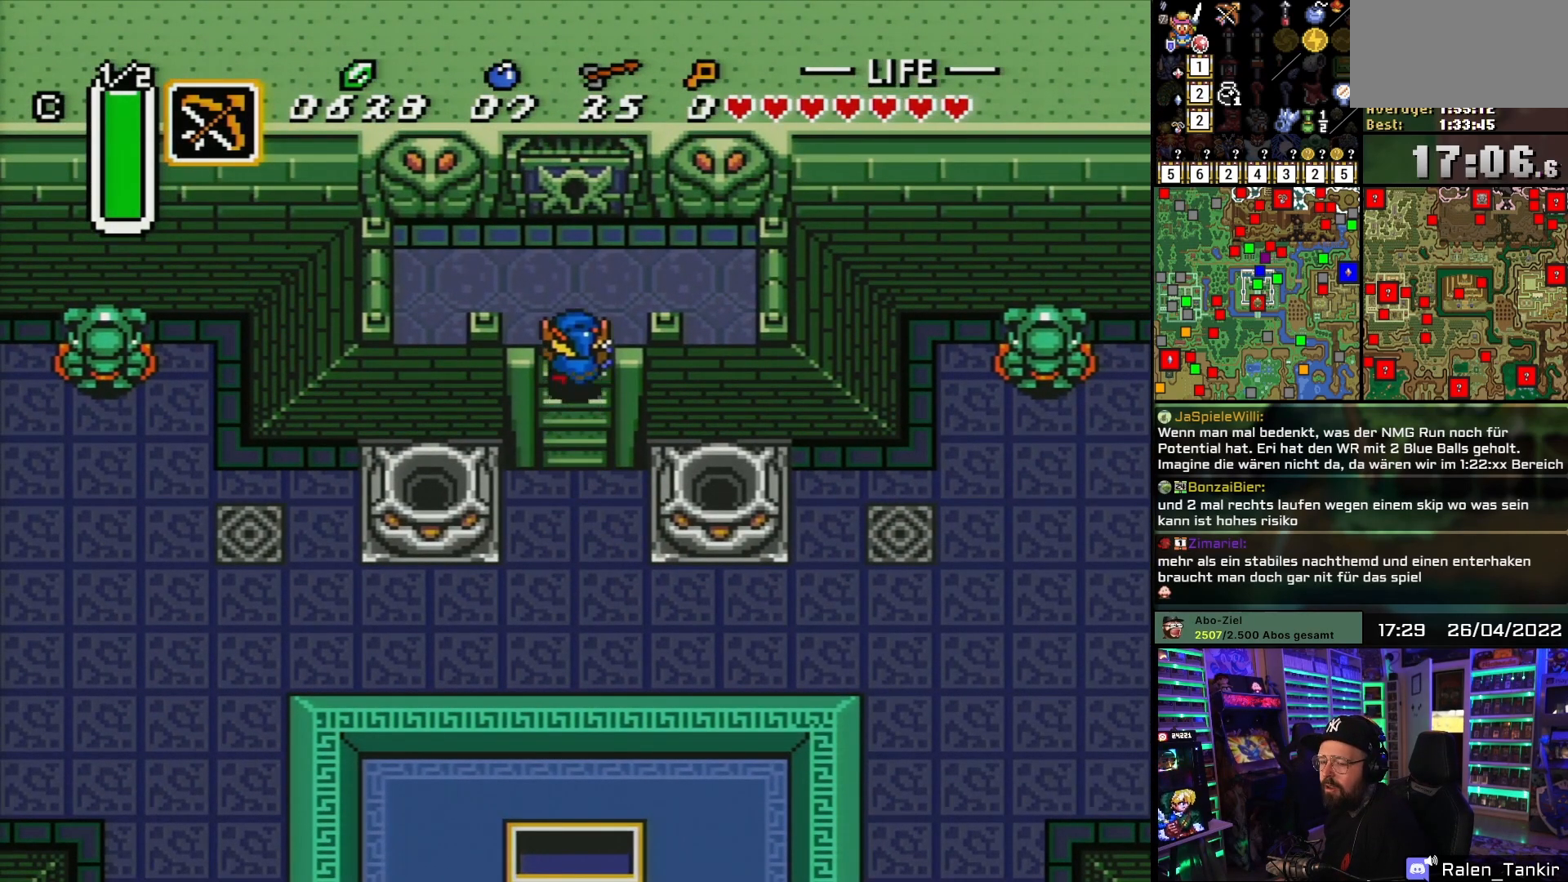
{"buttons": ["DPAD_UP"], "events": [[100, "DPAD_UP", "down"]]}
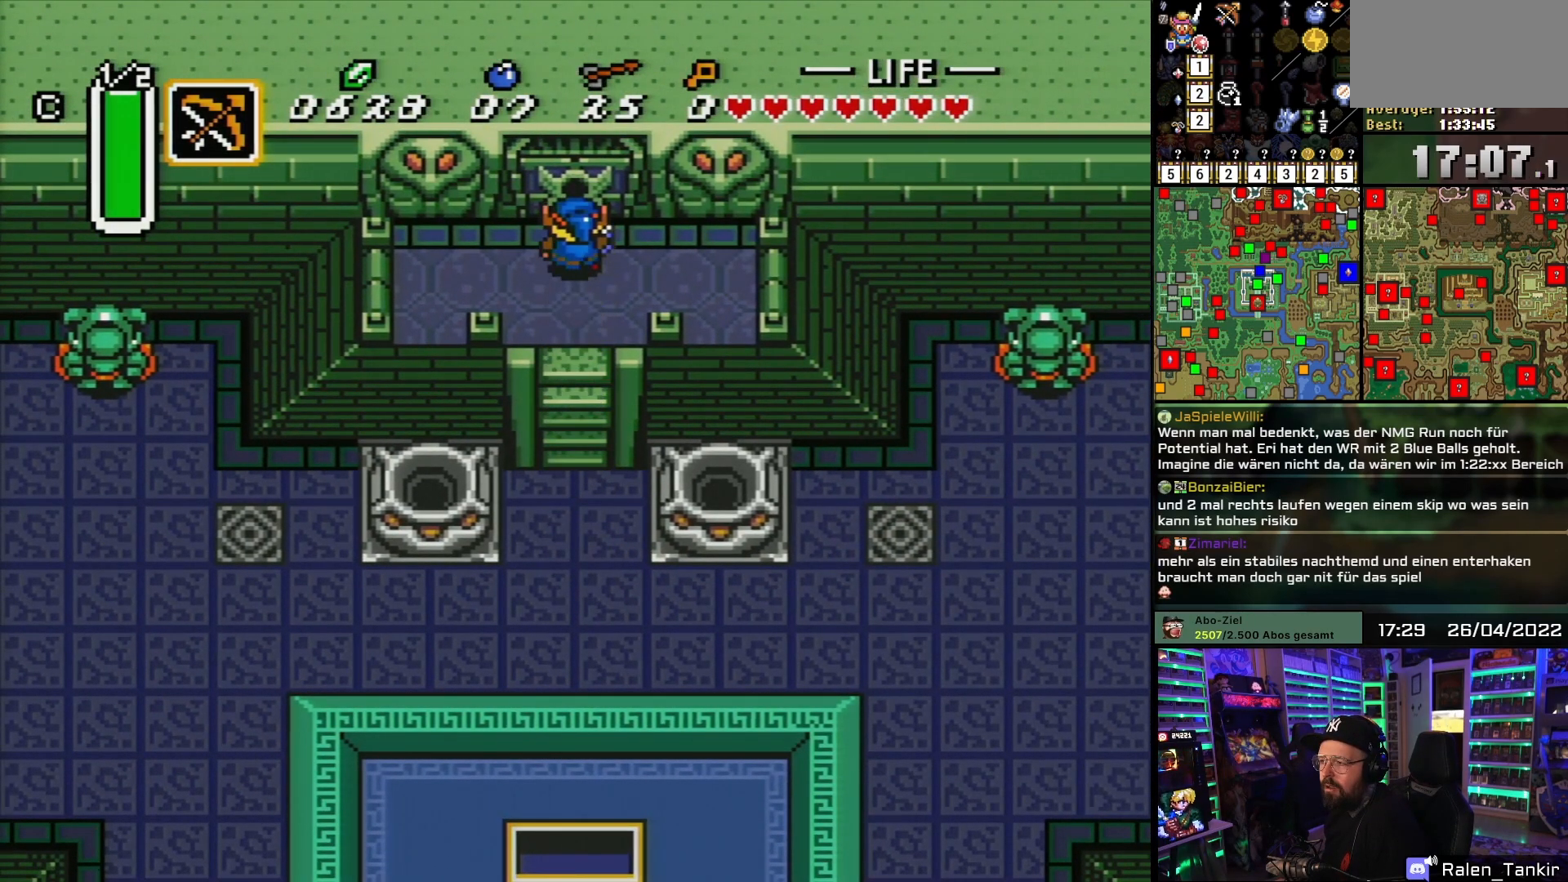
{"buttons": ["B"], "events": [[267, "DPAD_UP", "up"], [350, "DPAD_UP", "down"], [400, "DPAD_UP", "up"], [483, "B", "down"]]}
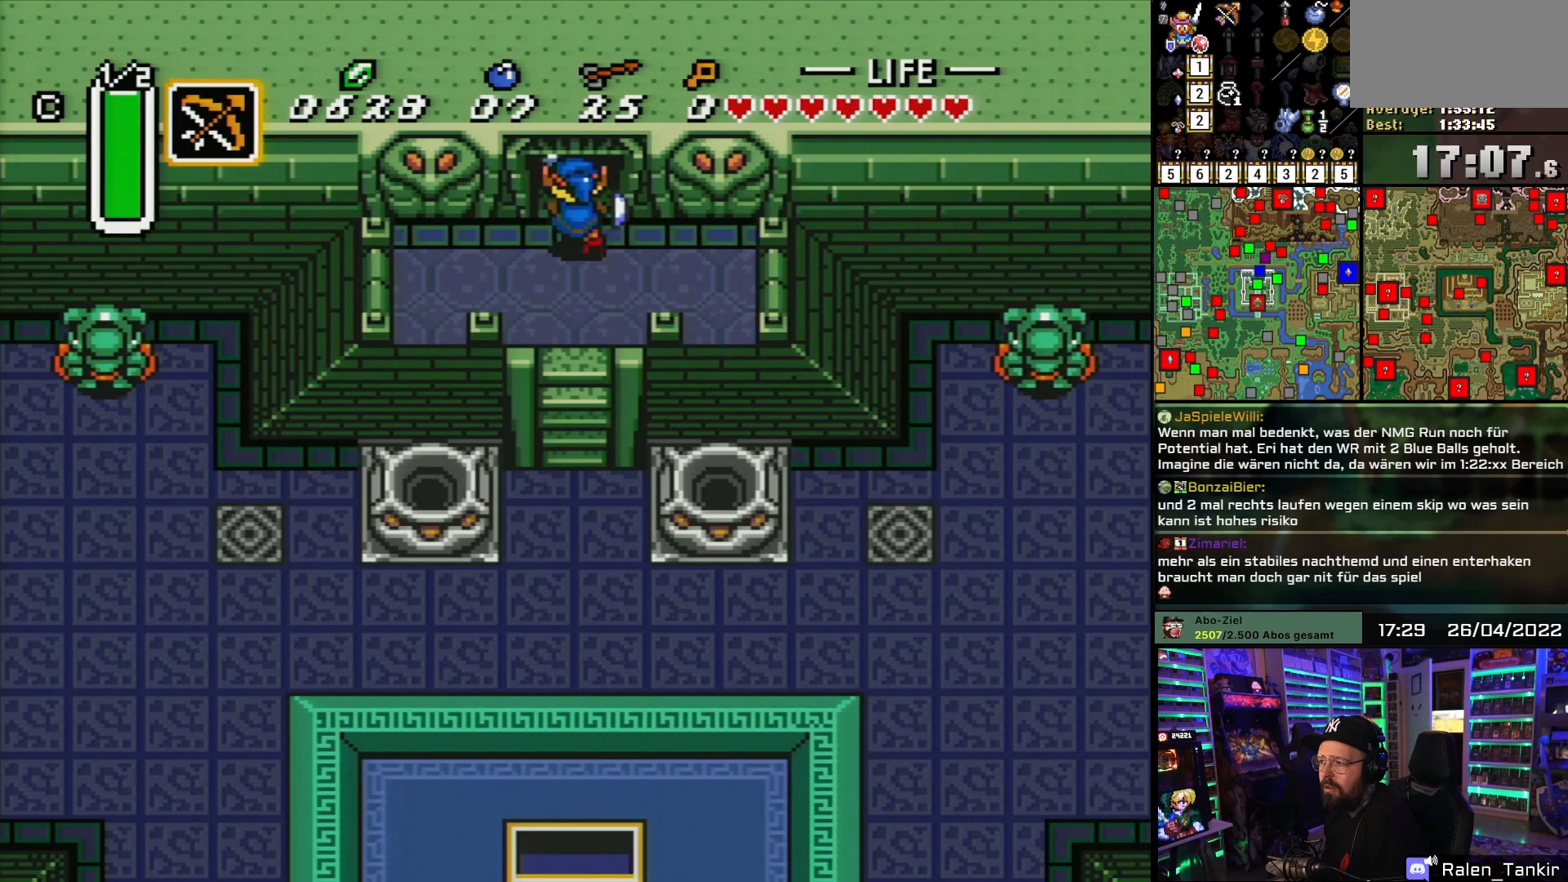
{"buttons": ["B", "DPAD_UP"], "events": [[167, "DPAD_UP", "down"]]}
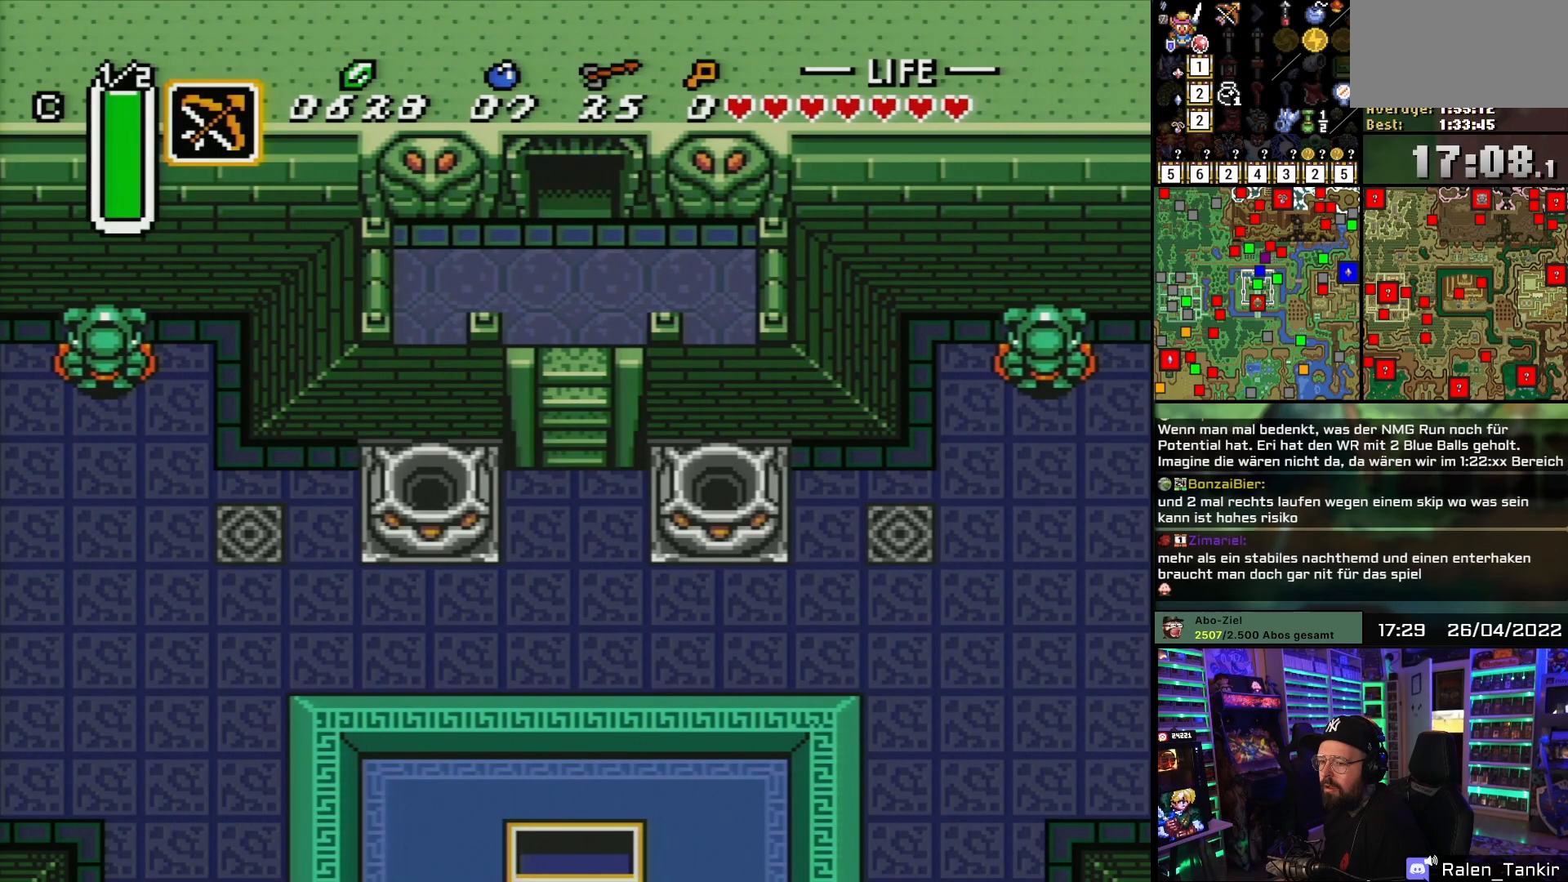
{"buttons": ["B", "DPAD_UP"], "events": []}
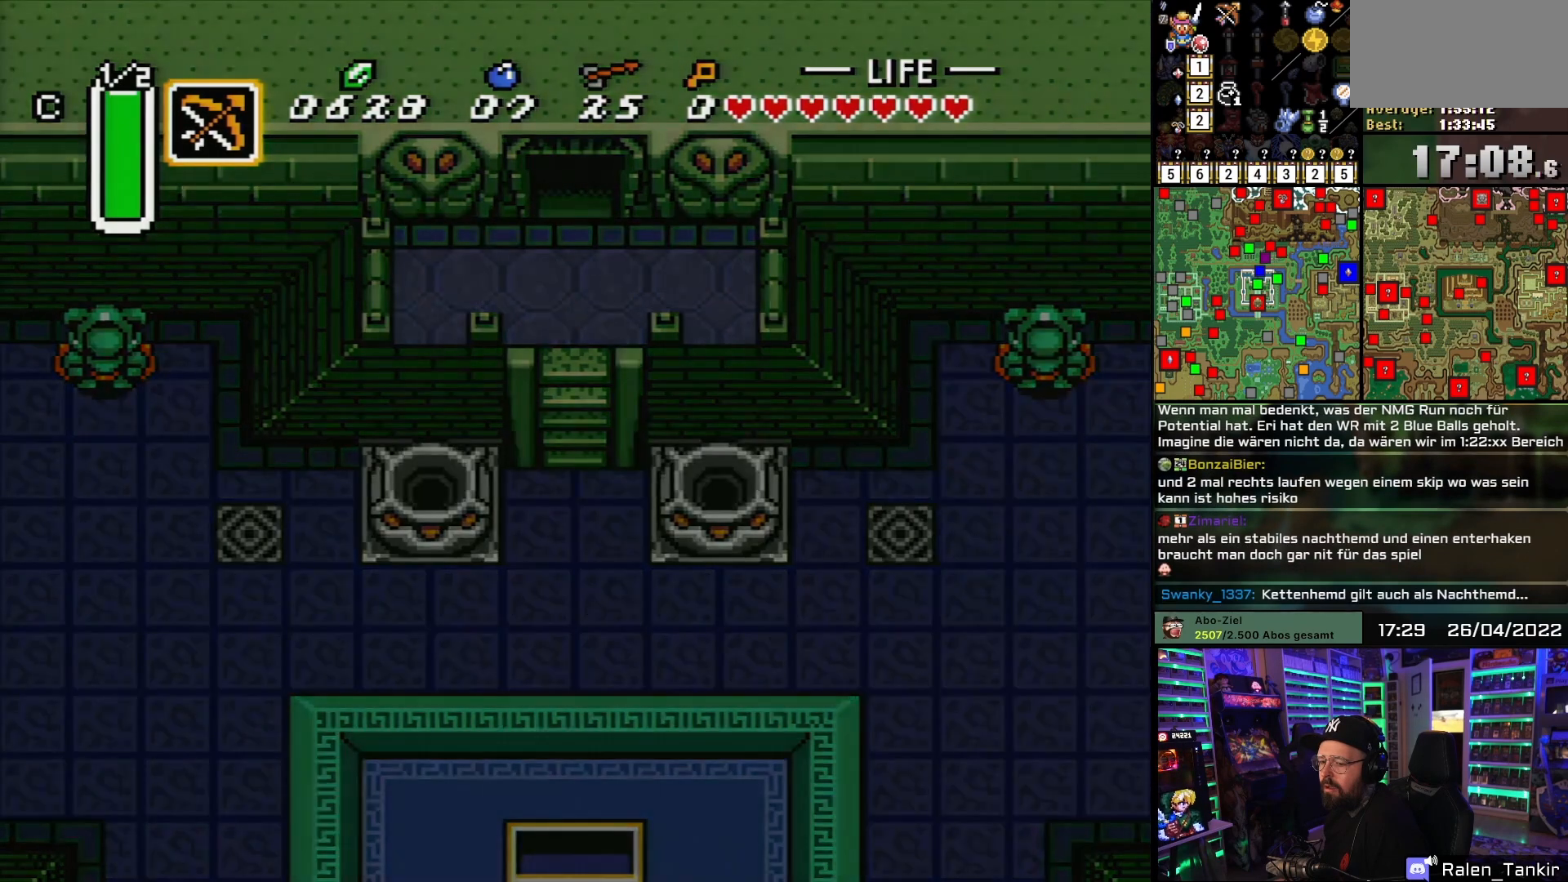
{"buttons": ["B"], "events": [[250, "DPAD_UP", "up"]]}
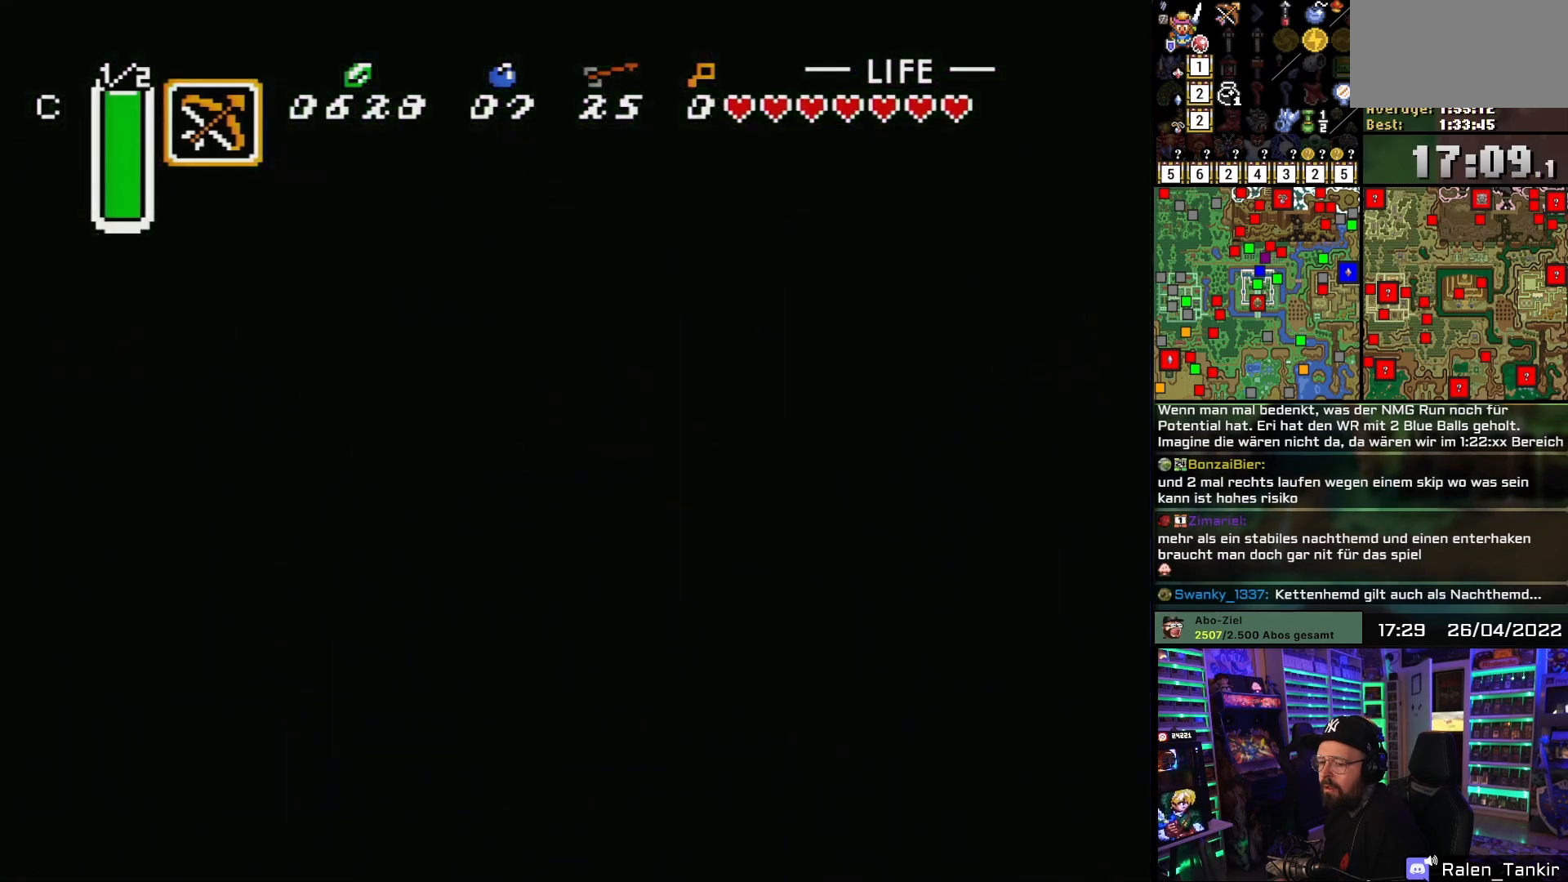
{"buttons": ["B"], "events": []}
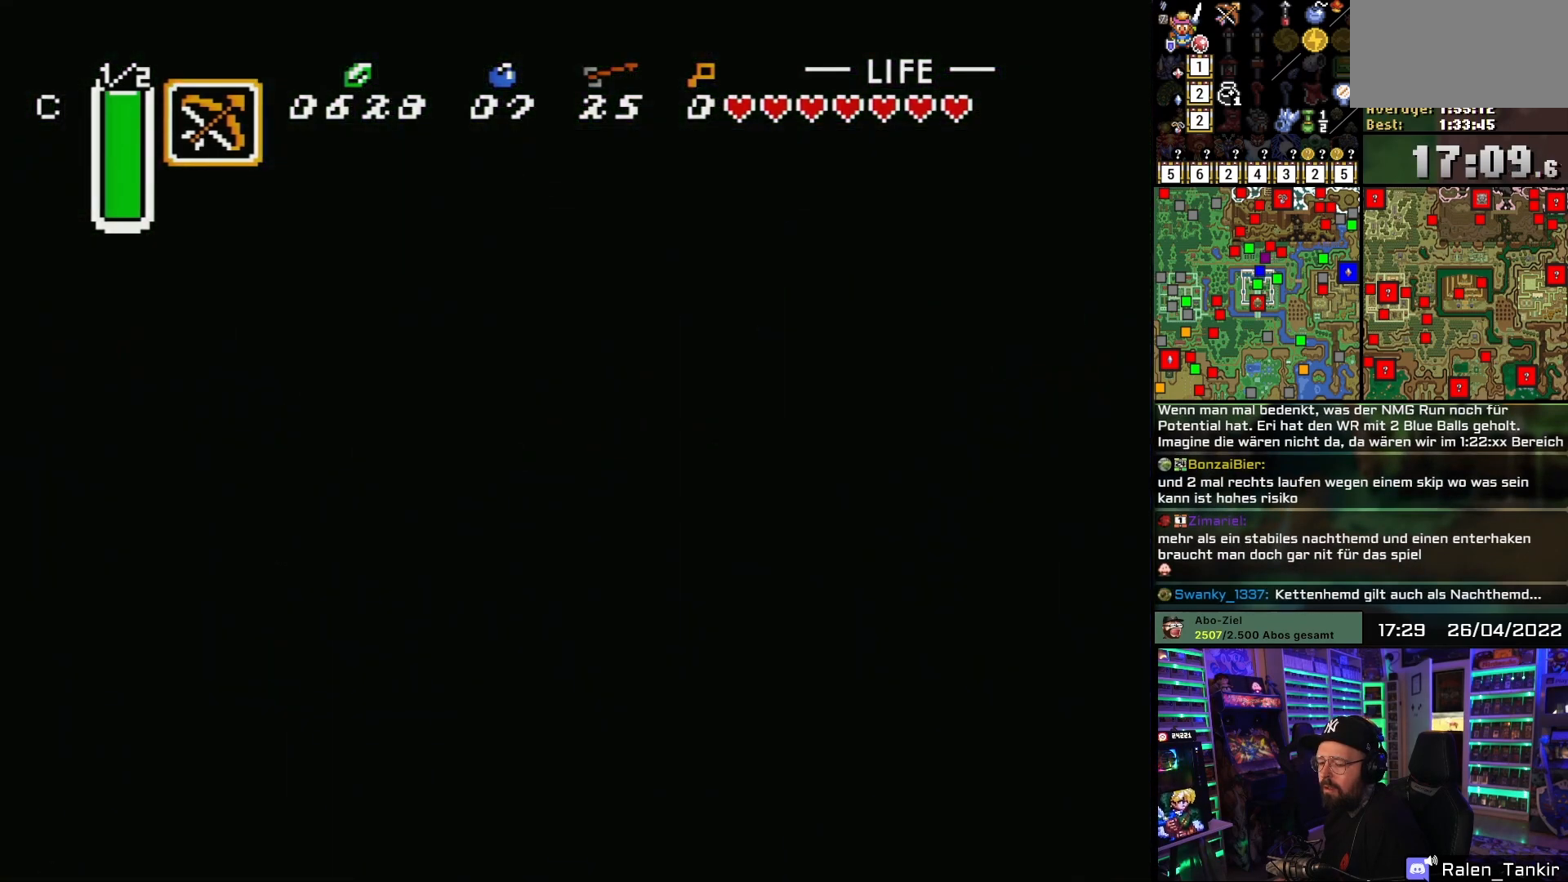
{"buttons": ["B"], "events": []}